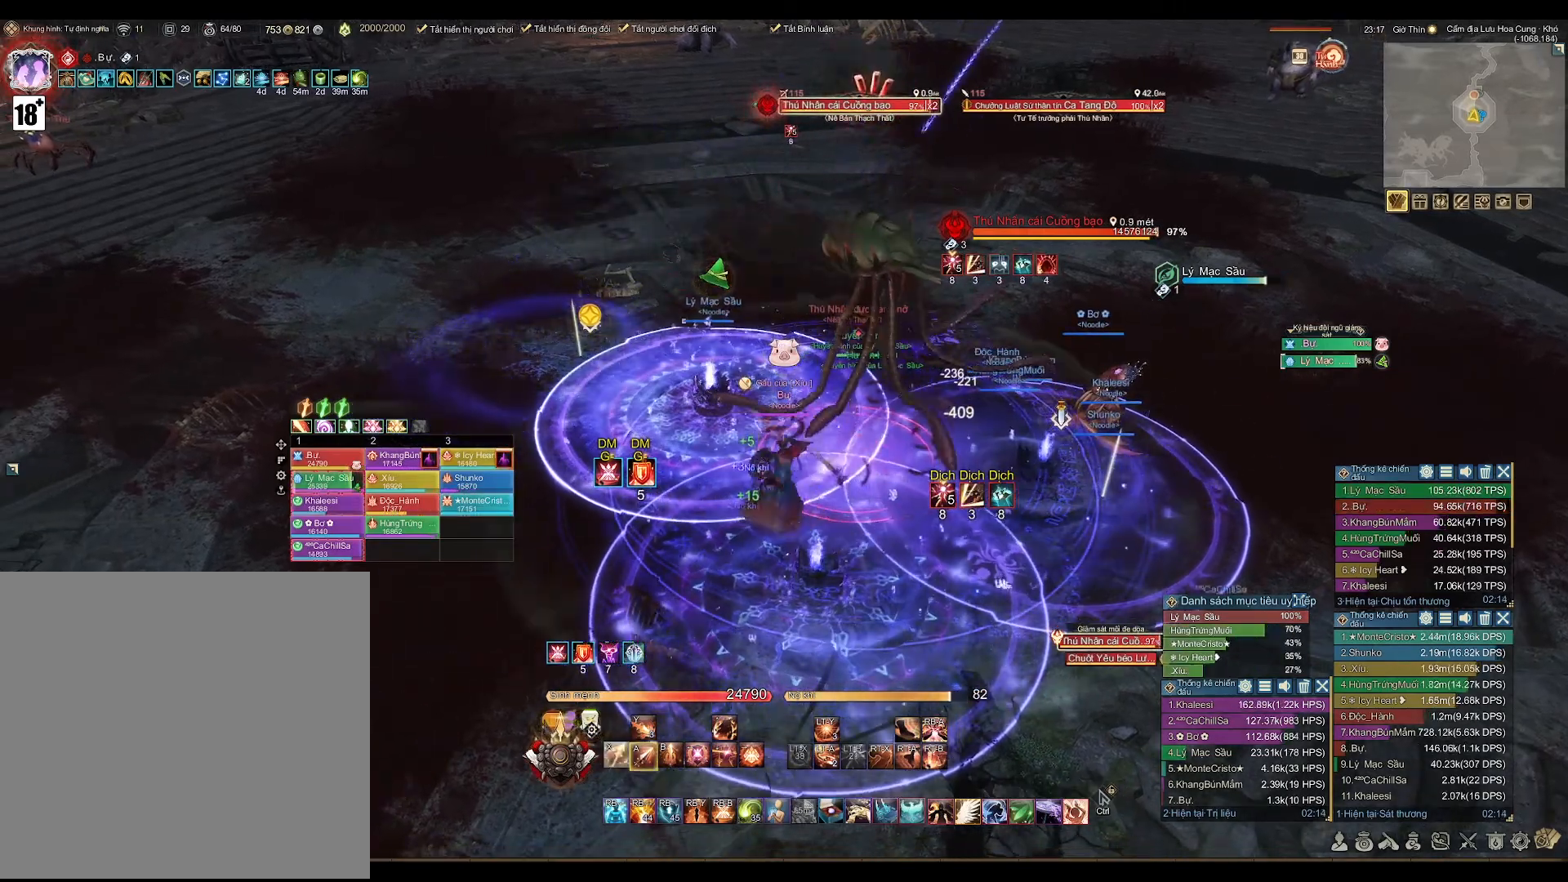
Gameplay with a controller (Xbox layout); each line is a JSON object with the inputs held at the frame after it. "events" lists button and stick changes between this image and that frame as [ms after this image, input, new state], when the widget could be followed in between.
{"buttons": ["A"], "left_stick": "center", "right_stick": "center", "events": []}
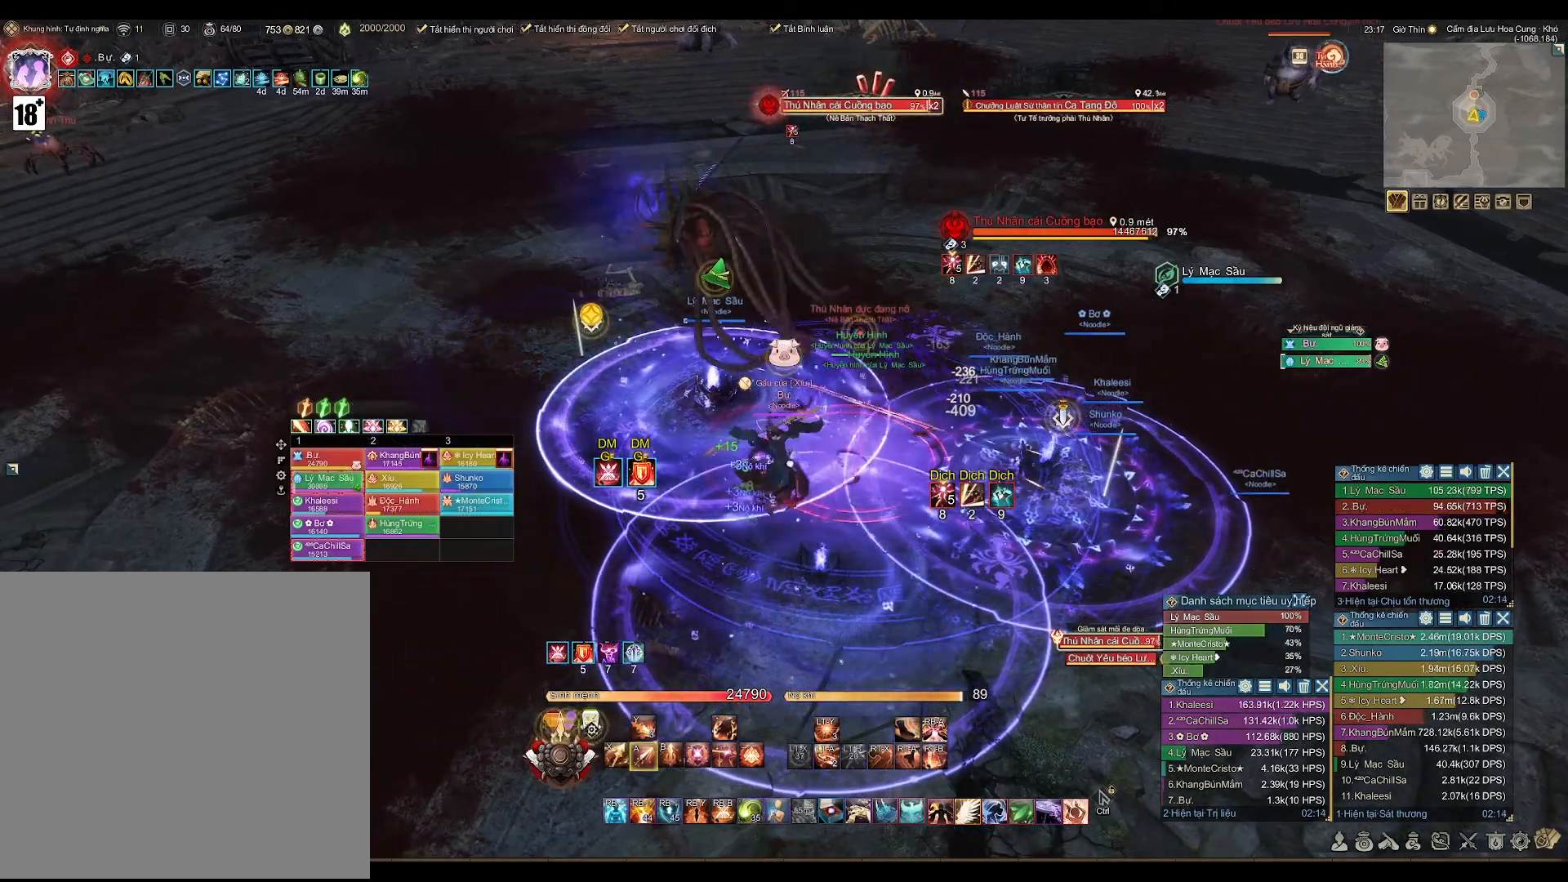
{"buttons": ["A"], "left_stick": "center", "right_stick": "center", "events": []}
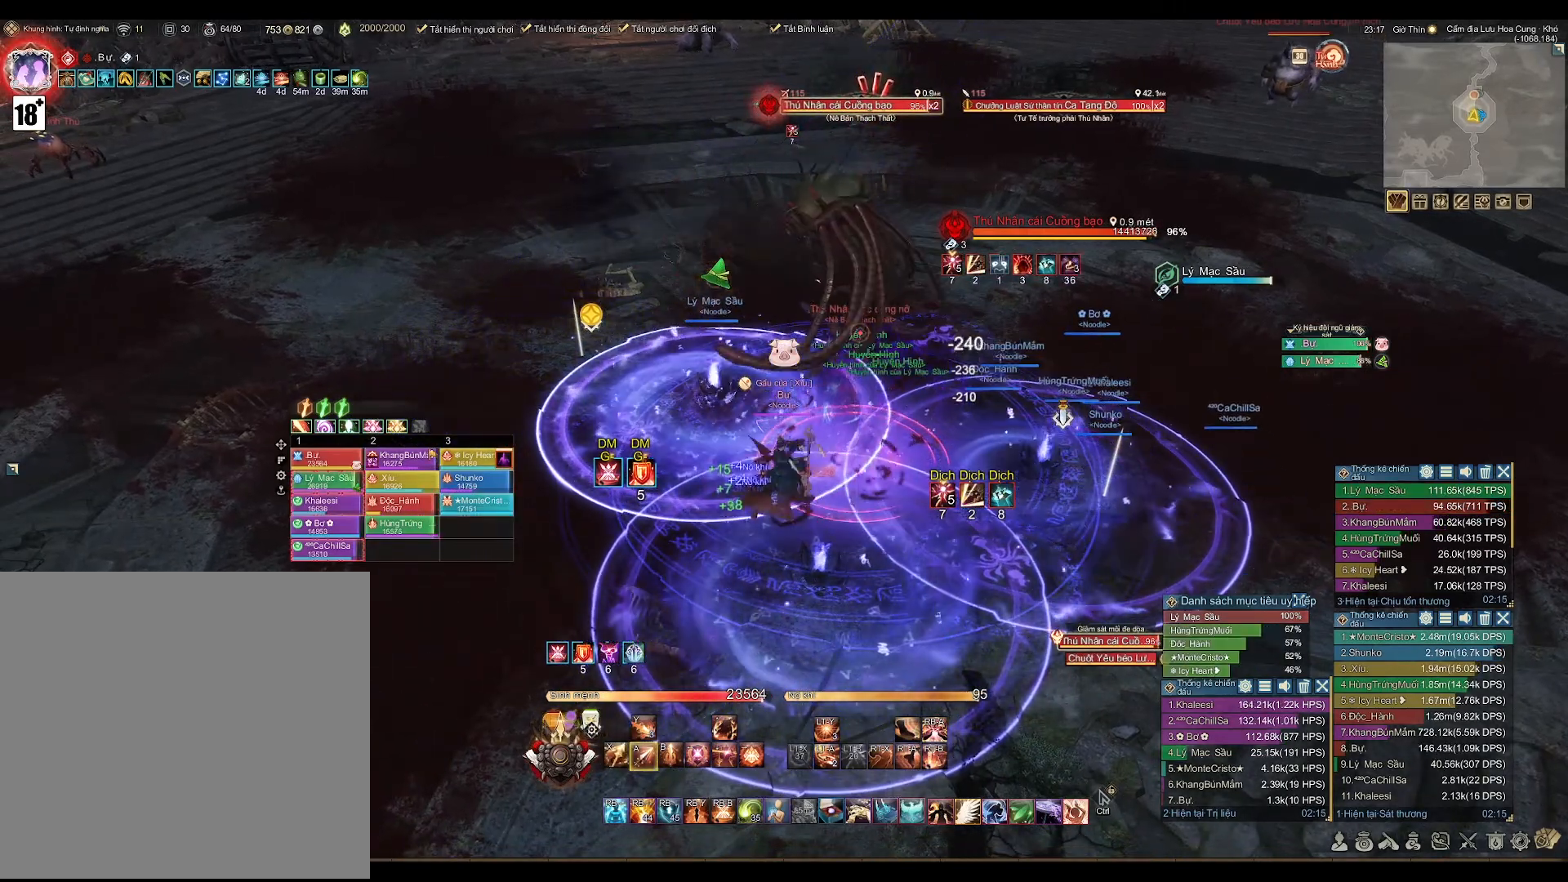
{"buttons": ["A"], "left_stick": "center", "right_stick": "center", "events": []}
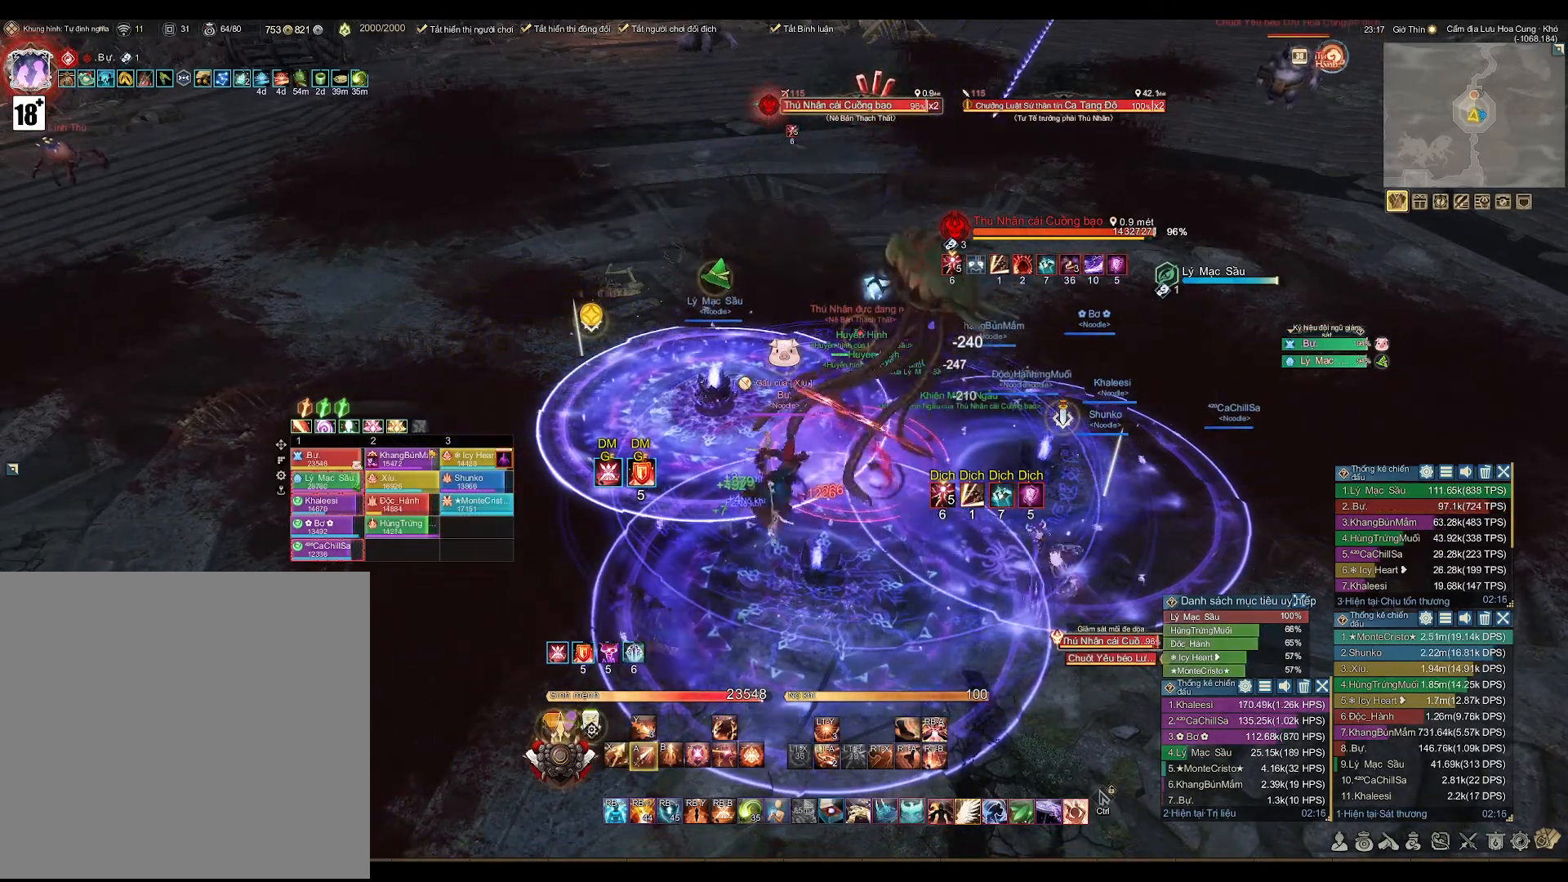
{"buttons": ["X"], "left_stick": "center", "right_stick": "center", "events": [[333, "A", "up"], [450, "X", "down"]]}
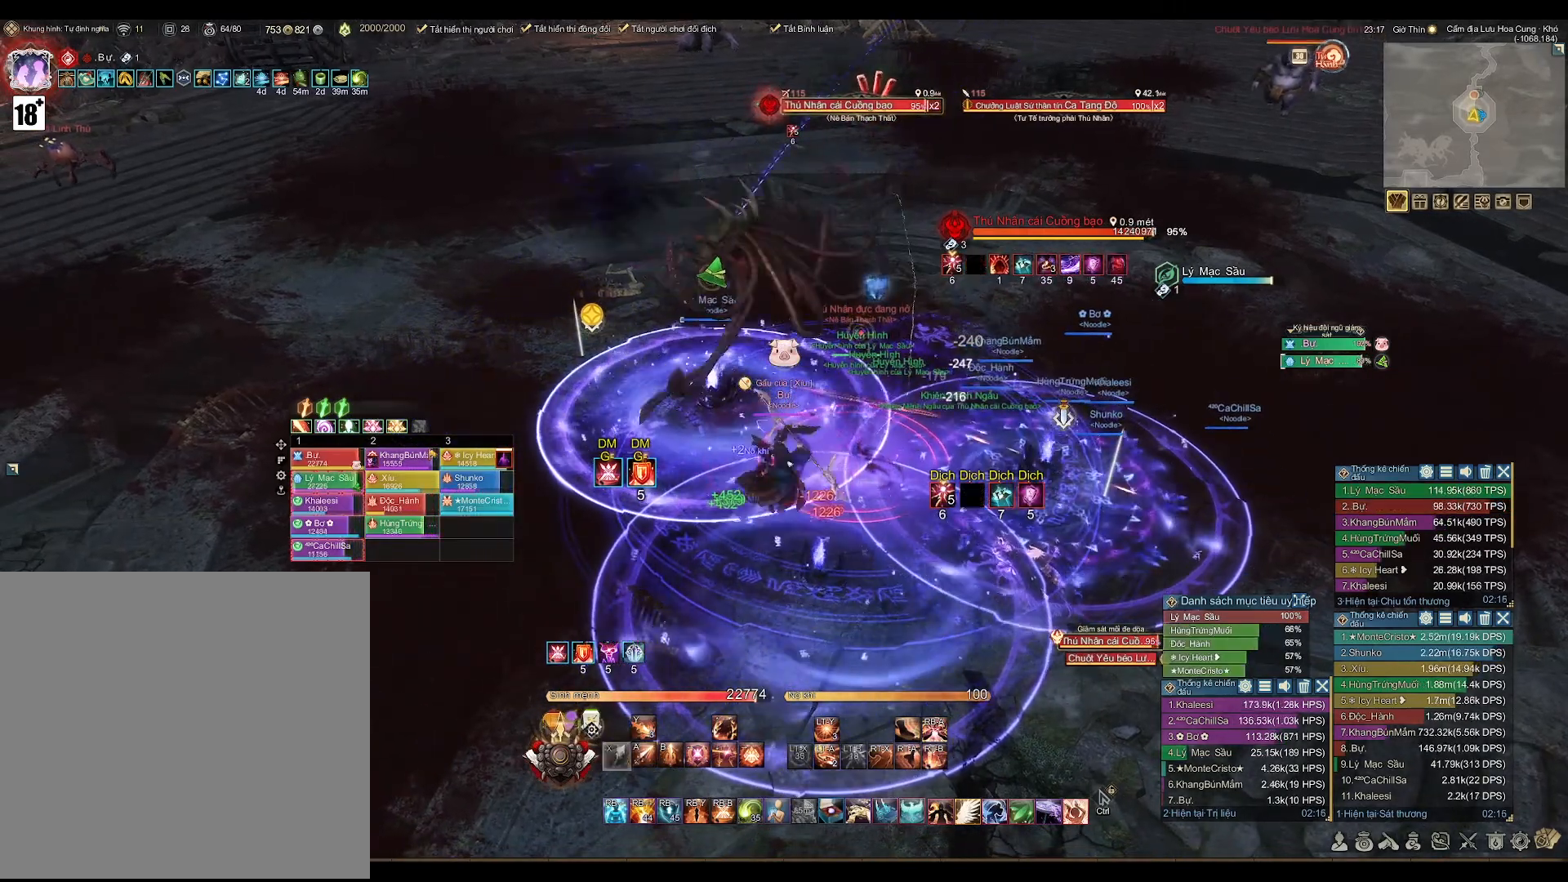
{"buttons": ["A"], "left_stick": "up", "right_stick": "center", "events": [[17, "X", "up"], [233, "A", "down"], [333, "left_stick", "up"]]}
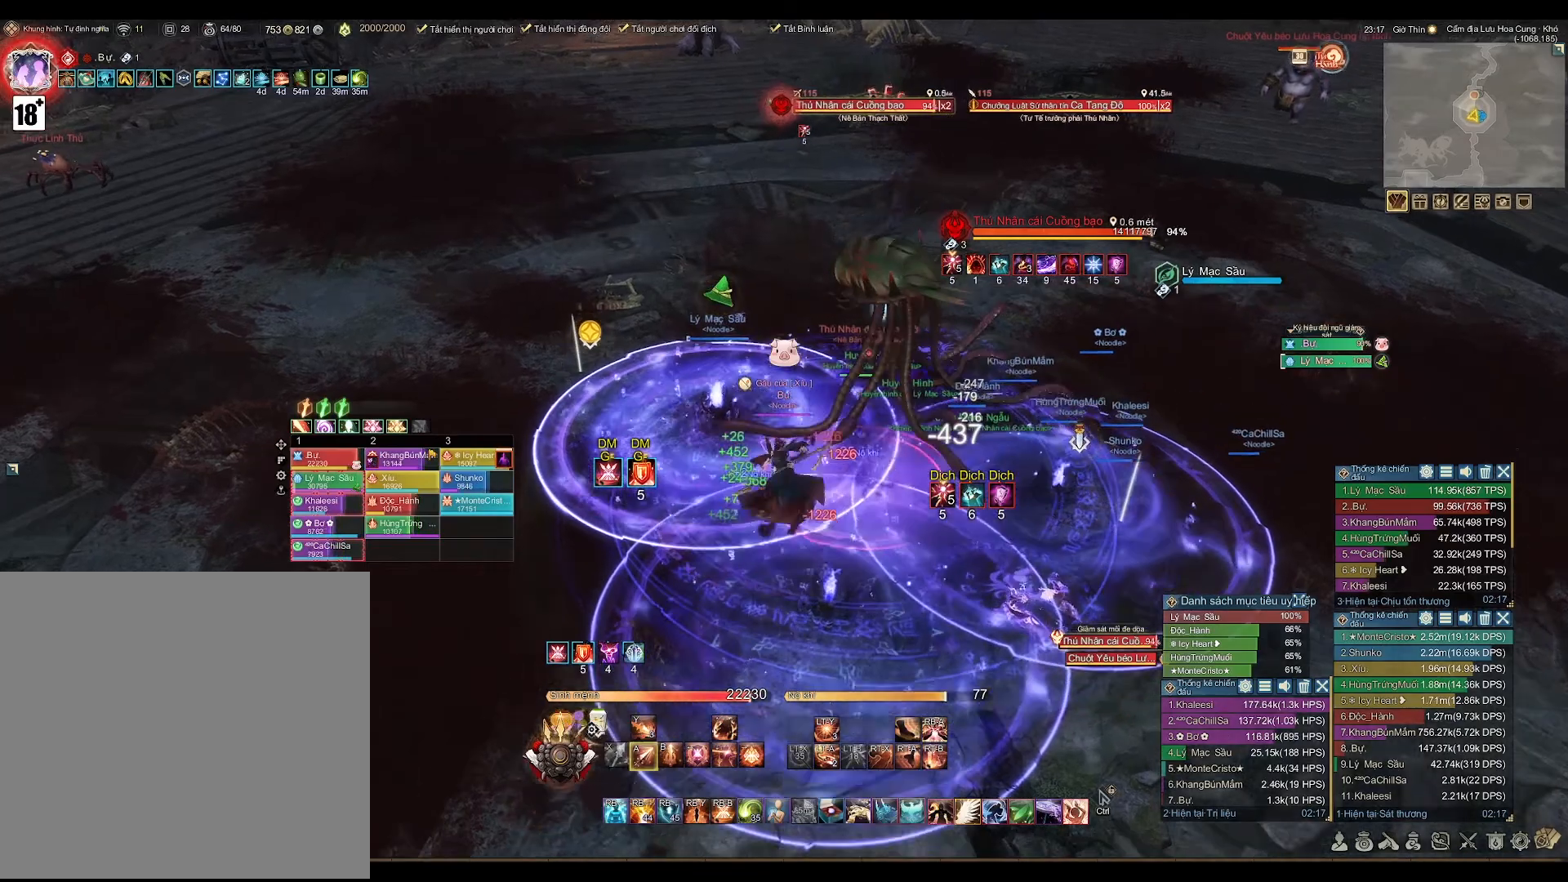
{"buttons": ["A"], "left_stick": "center", "right_stick": "center", "events": [[367, "left_stick", "center"]]}
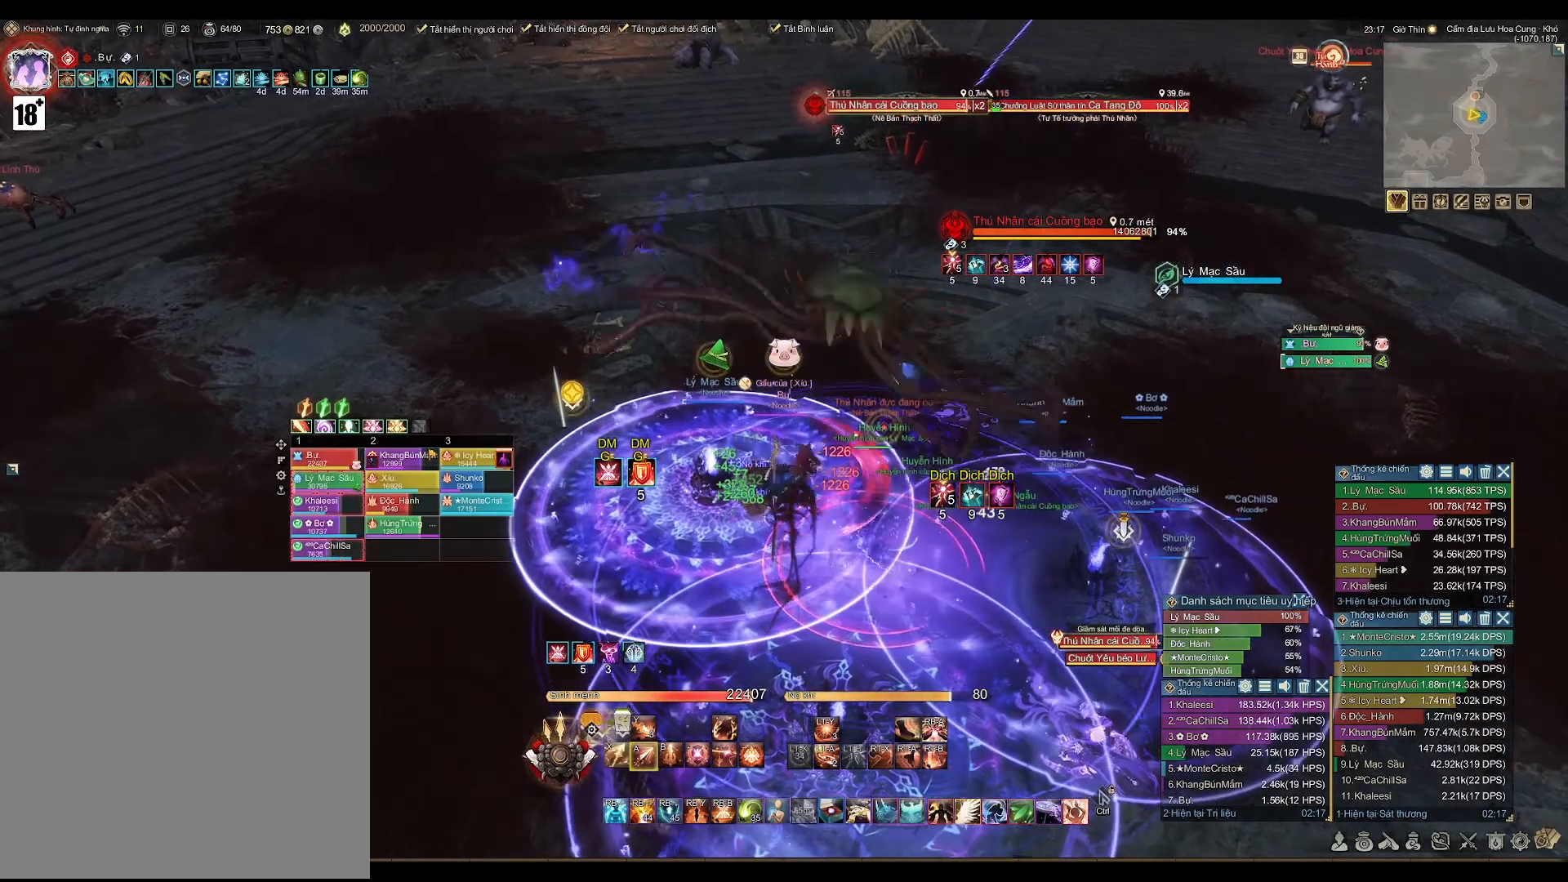
{"buttons": [], "left_stick": "center", "right_stick": "center", "events": [[217, "left_stick", "left"], [333, "left_stick", "center"], [450, "A", "up"]]}
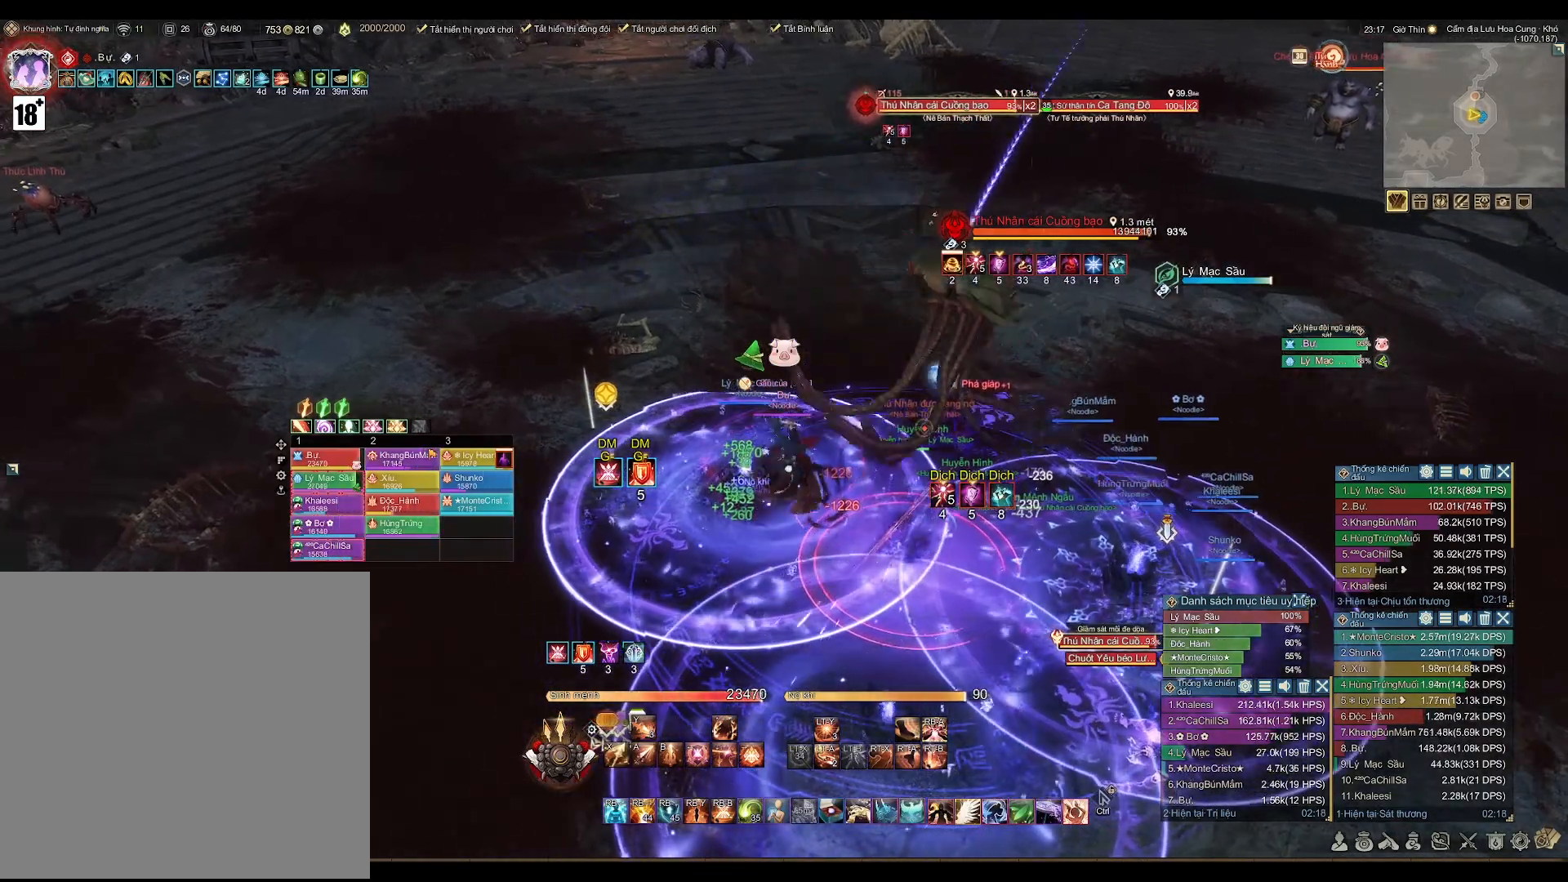
{"buttons": [], "left_stick": "center", "right_stick": "right", "events": [[50, "X", "down"], [133, "X", "up"], [333, "right_stick", "right"]]}
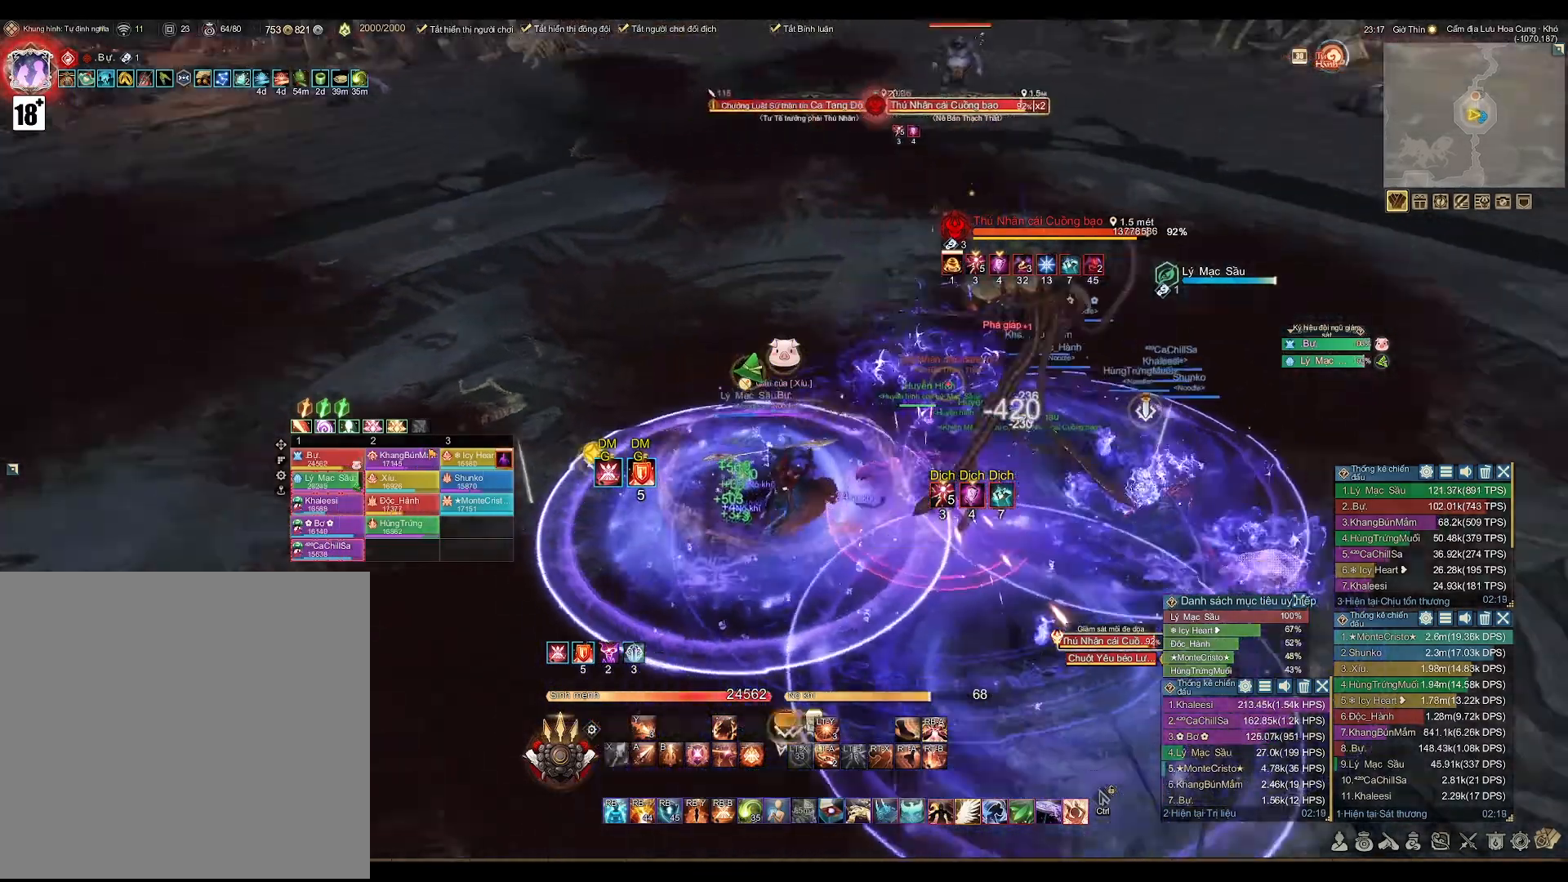
{"buttons": ["A"], "left_stick": "center", "right_stick": "center", "events": [[100, "right_stick", "center"], [167, "A", "down"]]}
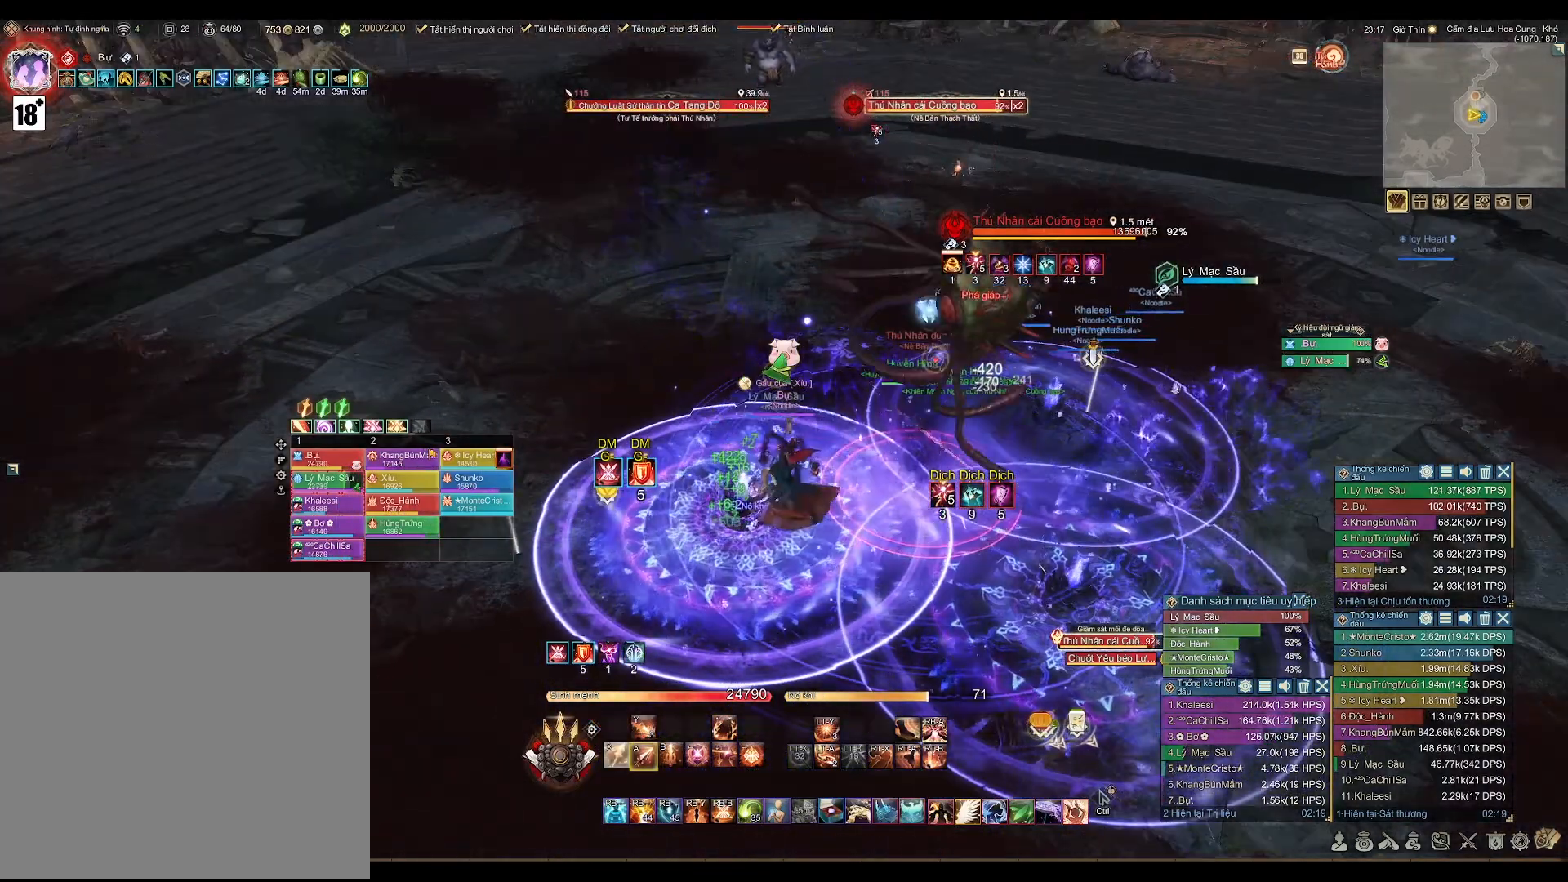
{"buttons": ["A"], "left_stick": "center", "right_stick": "center", "events": []}
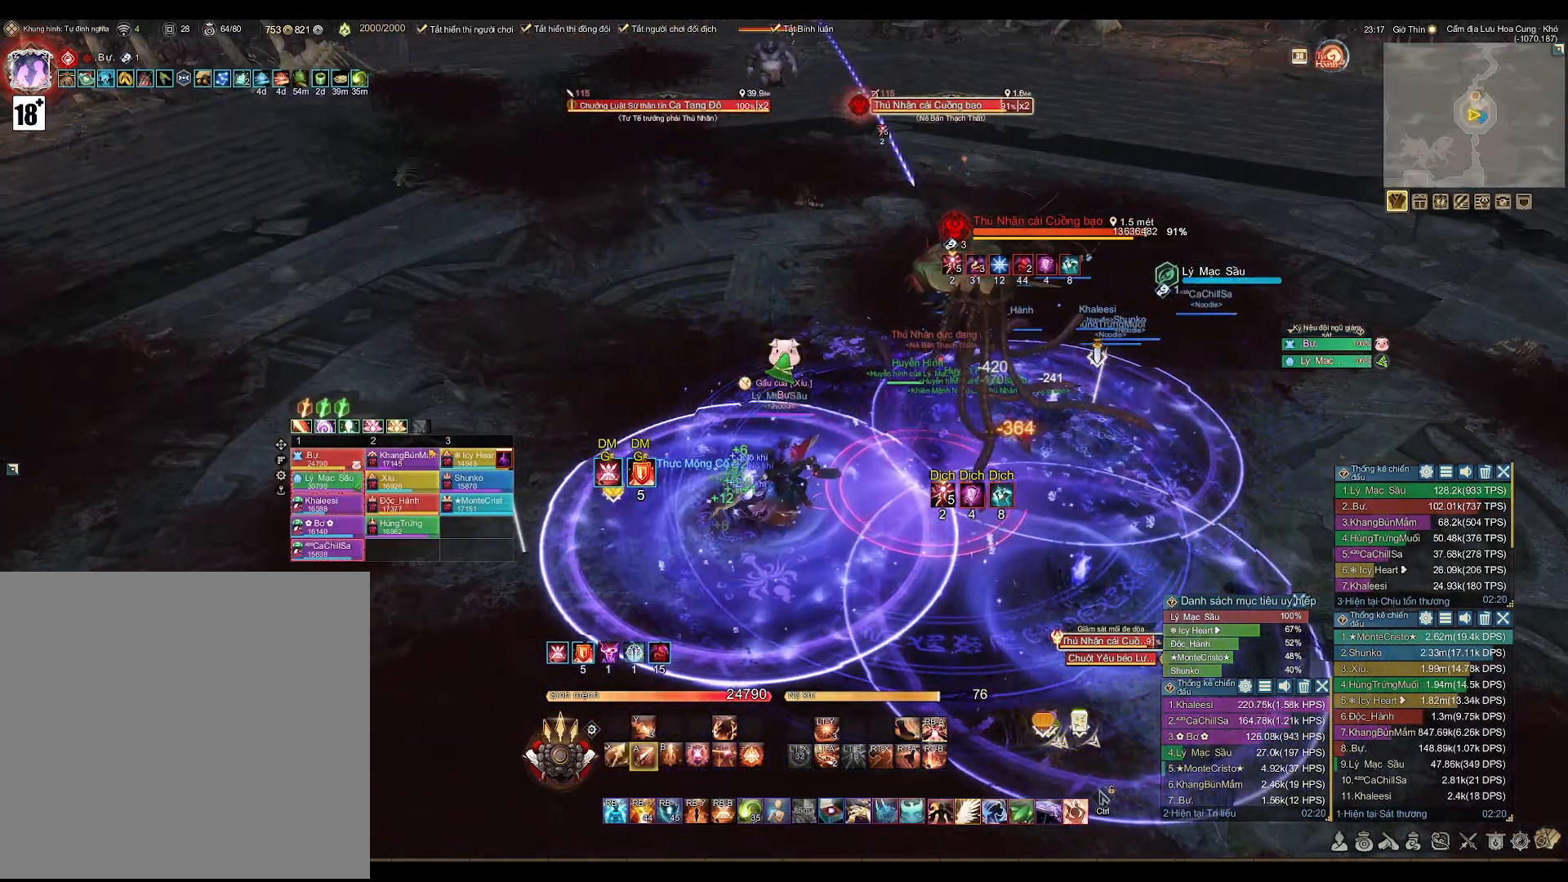
{"buttons": ["A"], "left_stick": "center", "right_stick": "center", "events": []}
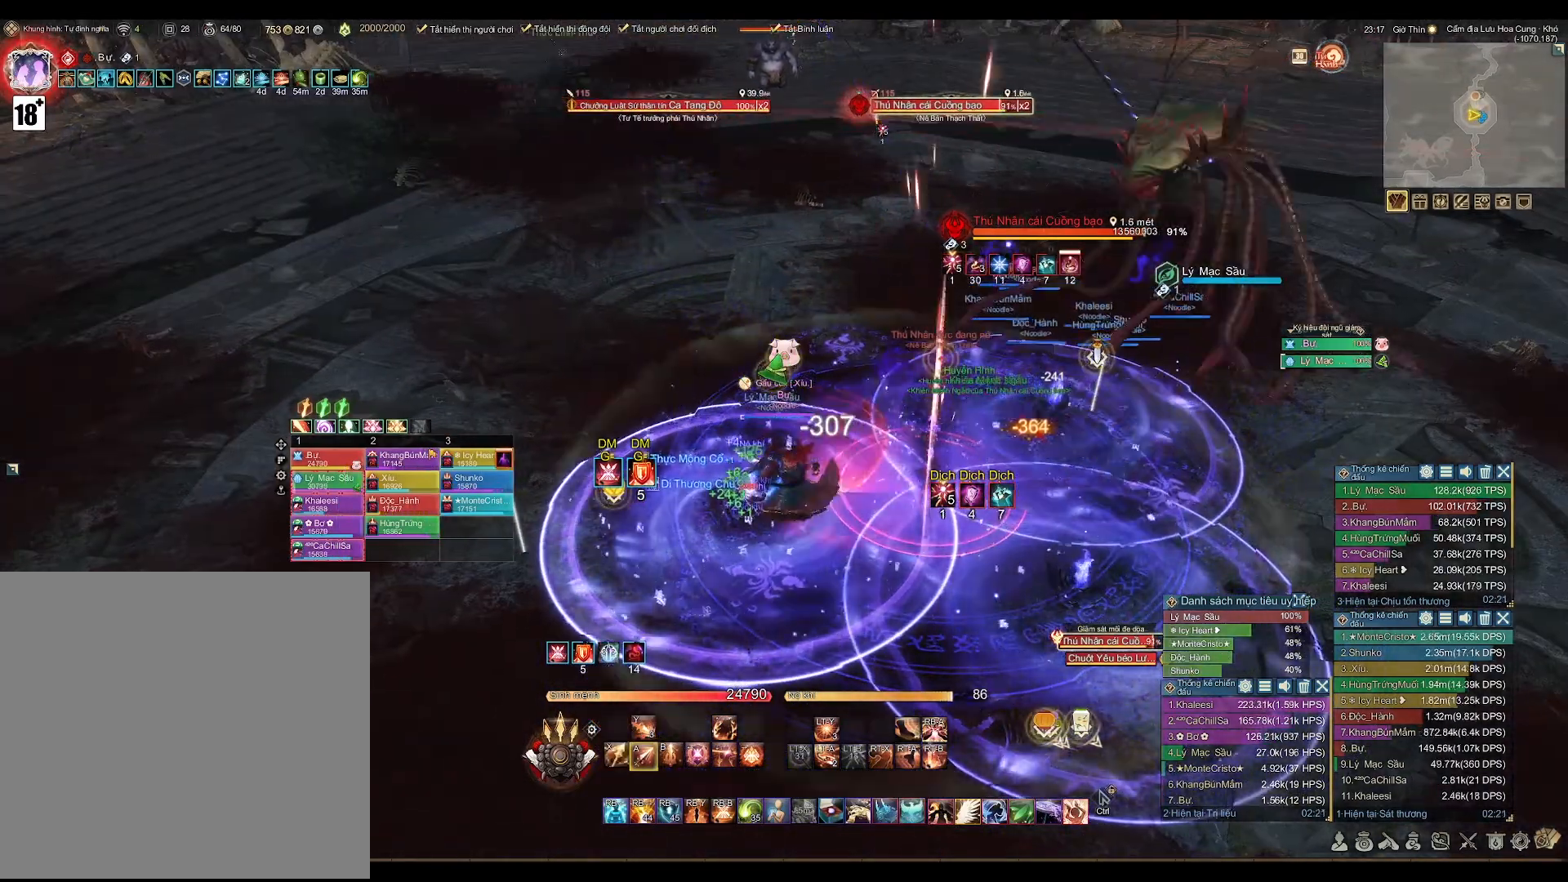
{"buttons": ["A"], "left_stick": "center", "right_stick": "center", "events": [[100, "left_stick", "down-right"], [283, "left_stick", "center"]]}
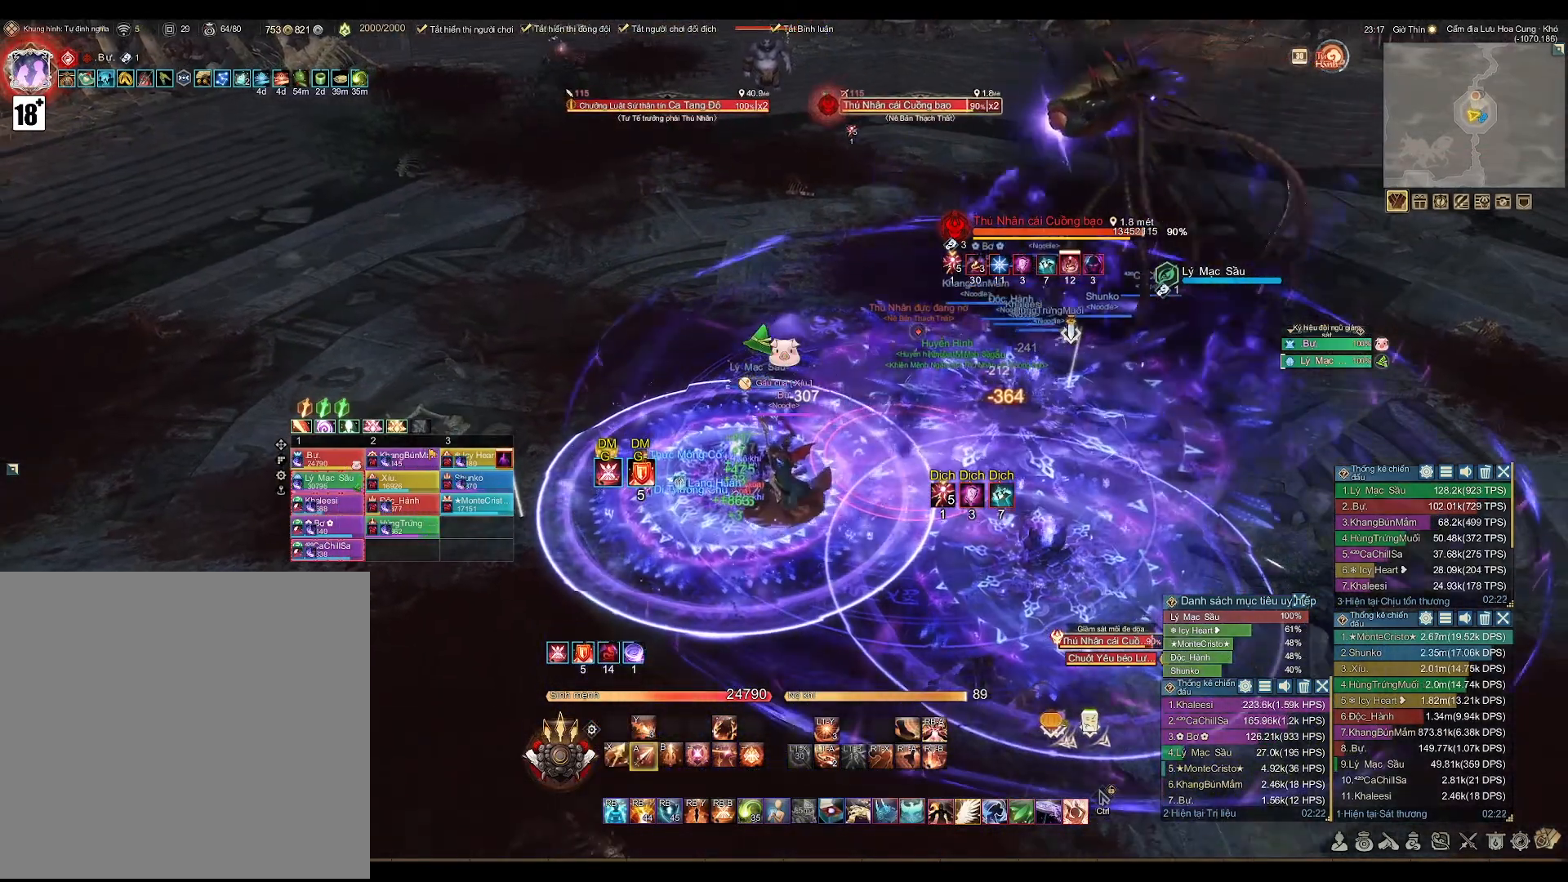
{"buttons": ["A"], "left_stick": "left", "right_stick": "center", "events": [[167, "left_stick", "left"]]}
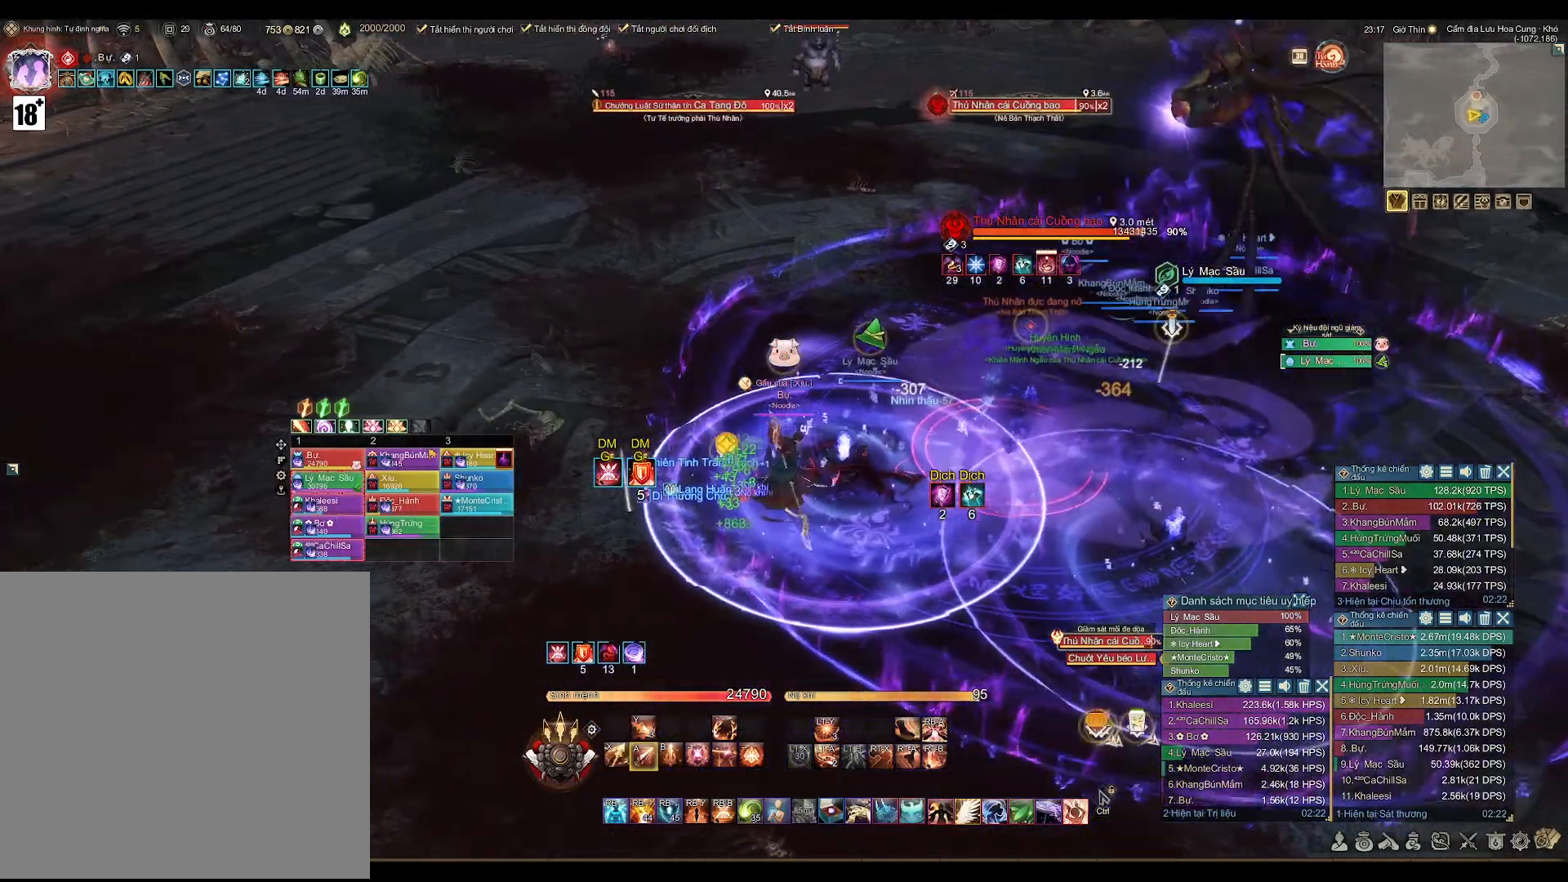
{"buttons": [], "left_stick": "center", "right_stick": "center", "events": [[50, "A", "up"], [450, "left_stick", "center"]]}
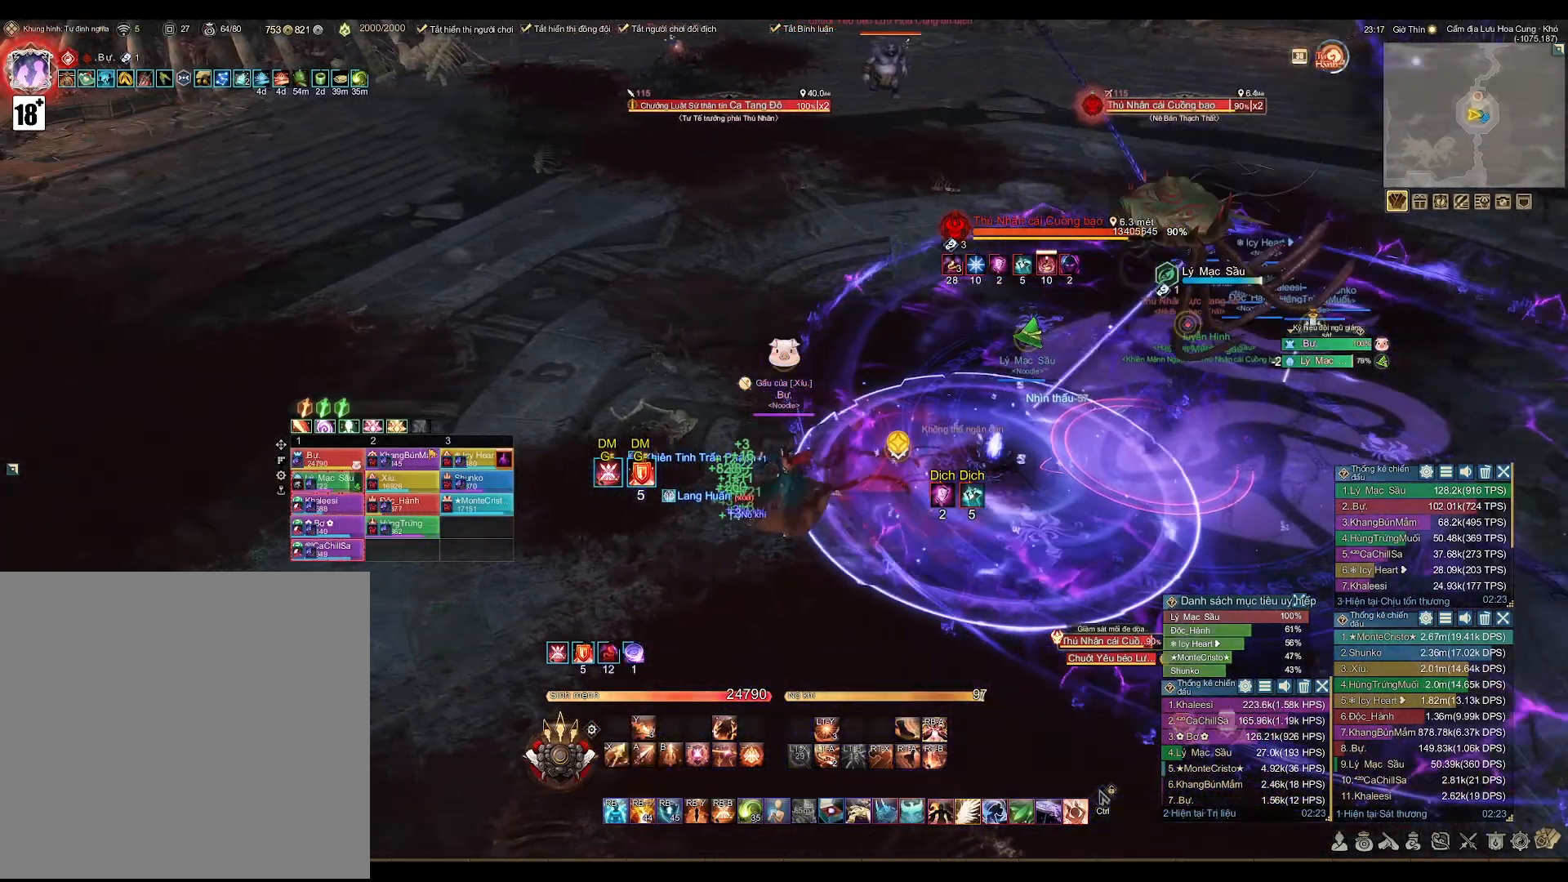
{"buttons": [], "left_stick": "center", "right_stick": "center", "events": [[233, "L2", "down"], [333, "Y", "down"], [417, "Y", "up"], [450, "L2", "up"]]}
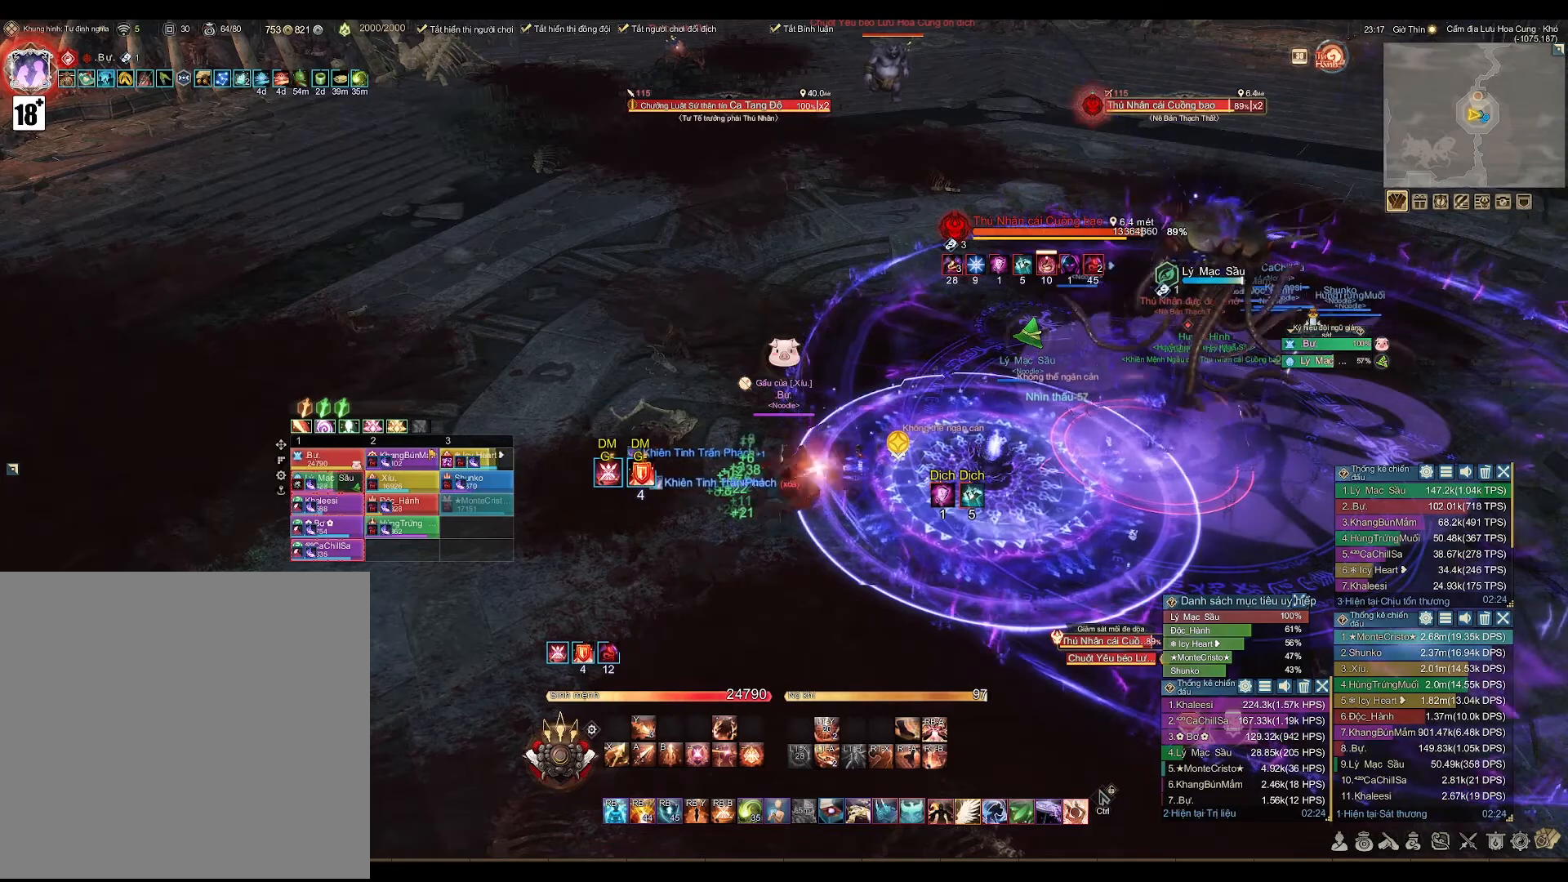
{"buttons": [], "left_stick": "up-right", "right_stick": "center", "events": [[67, "left_stick", "up-right"]]}
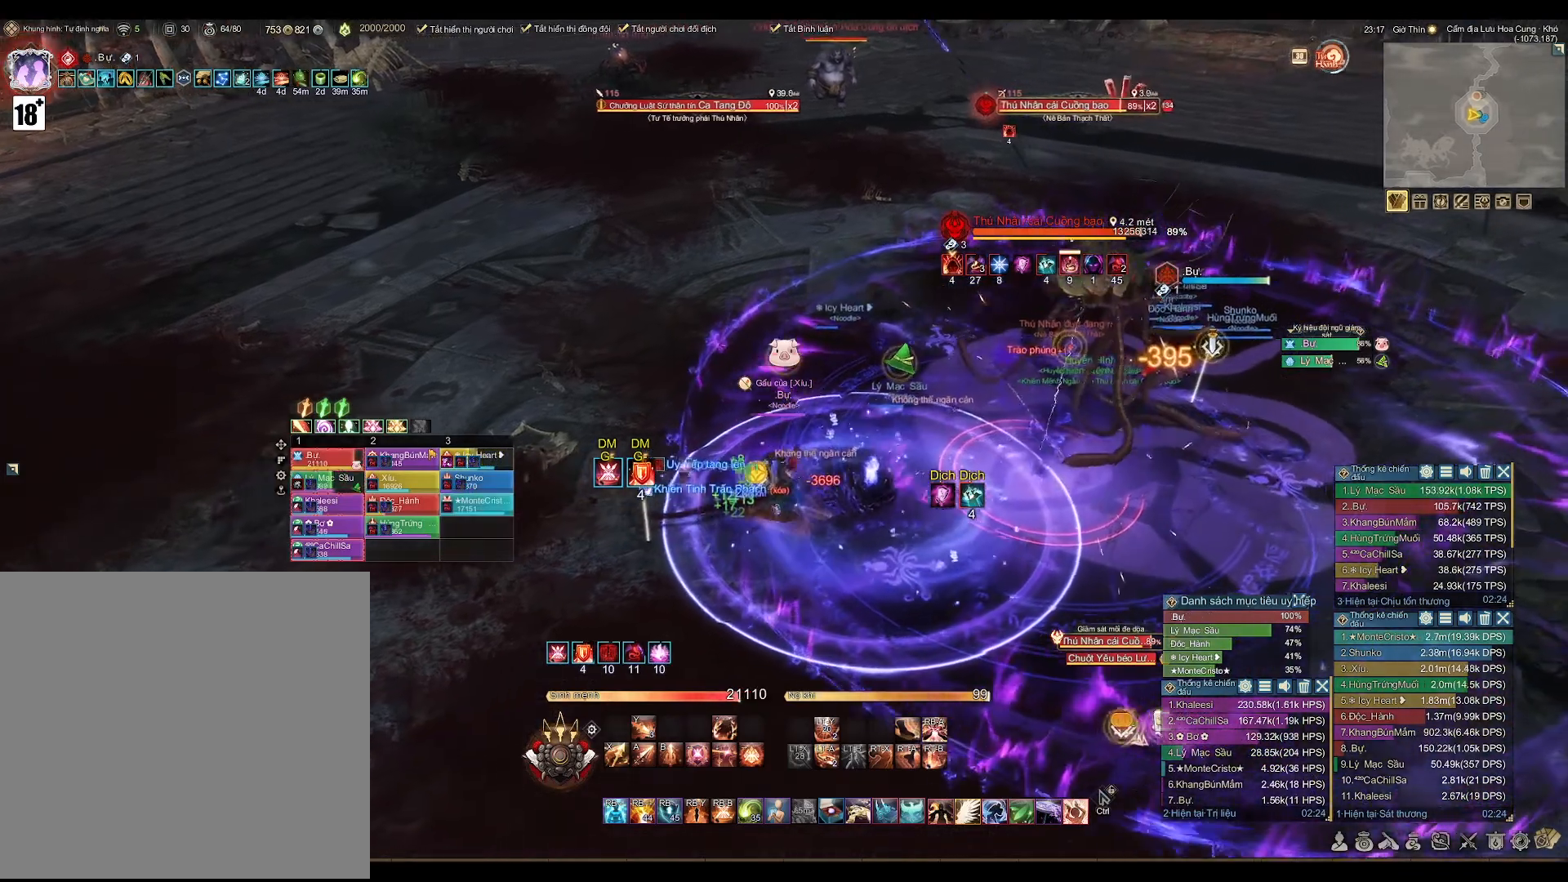
{"buttons": ["A"], "left_stick": "center", "right_stick": "center", "events": [[83, "A", "down"], [83, "left_stick", "center"]]}
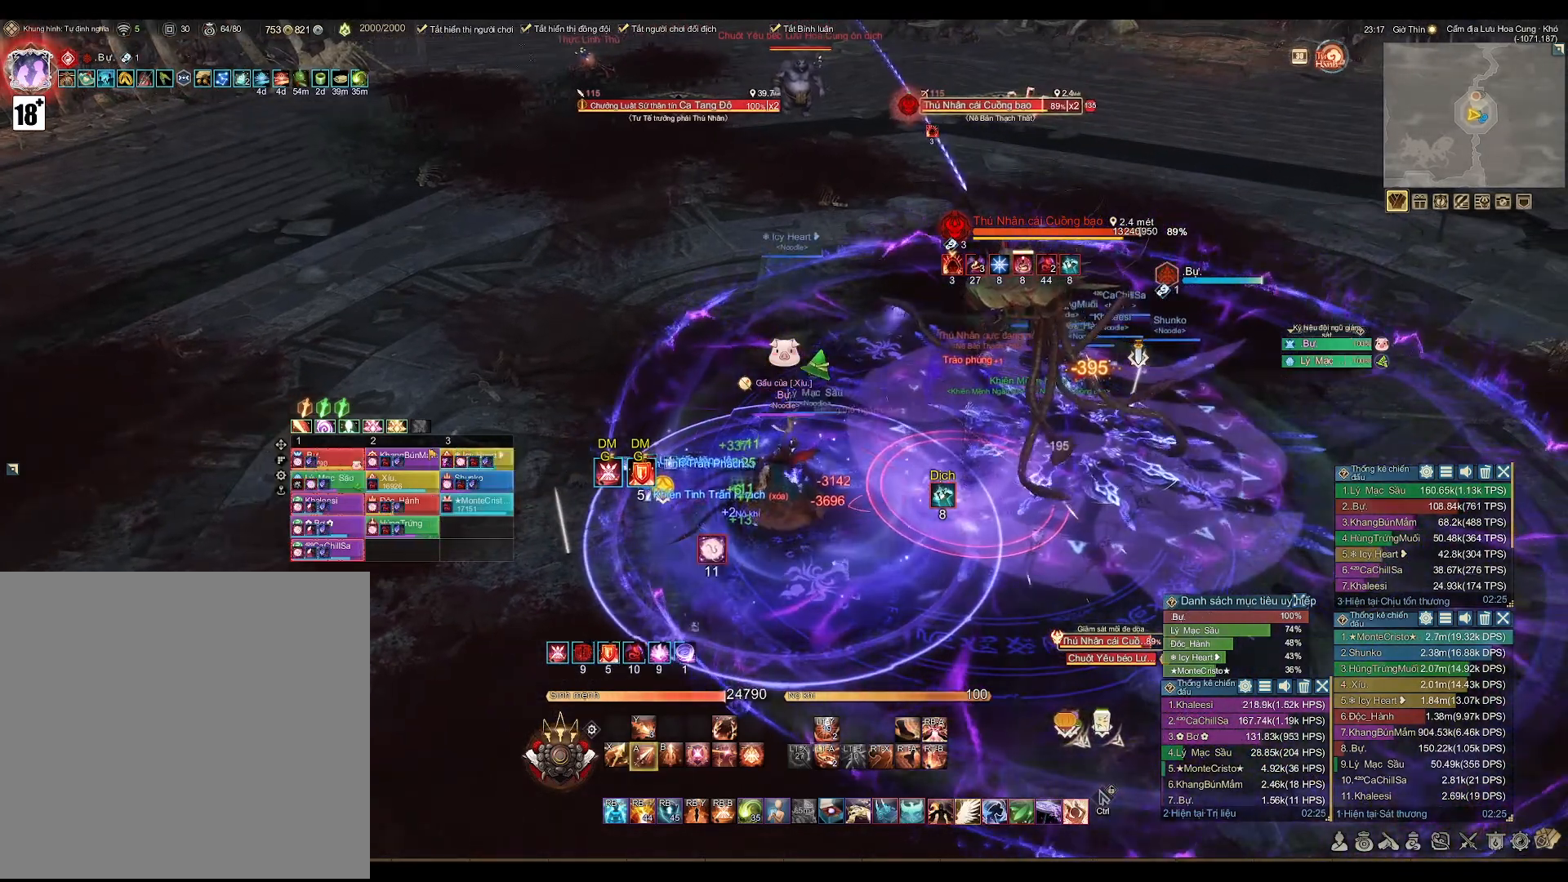
{"buttons": [], "left_stick": "center", "right_stick": "right", "events": [[167, "A", "up"], [283, "X", "down"], [333, "X", "up"], [500, "right_stick", "right"]]}
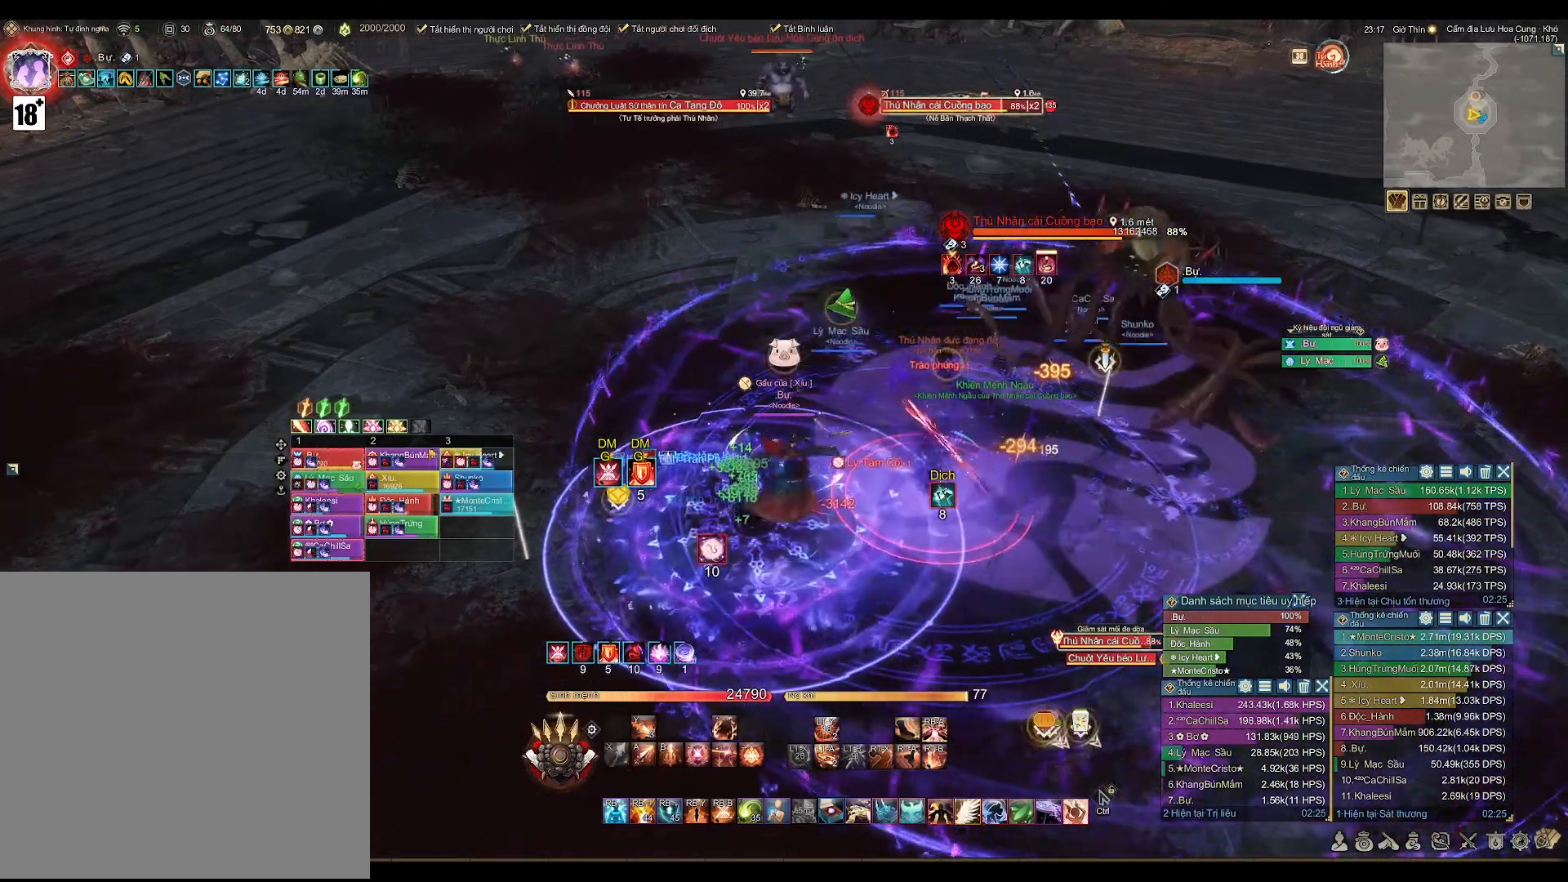
{"buttons": ["A"], "left_stick": "center", "right_stick": "center", "events": [[283, "right_stick", "center"], [400, "A", "down"]]}
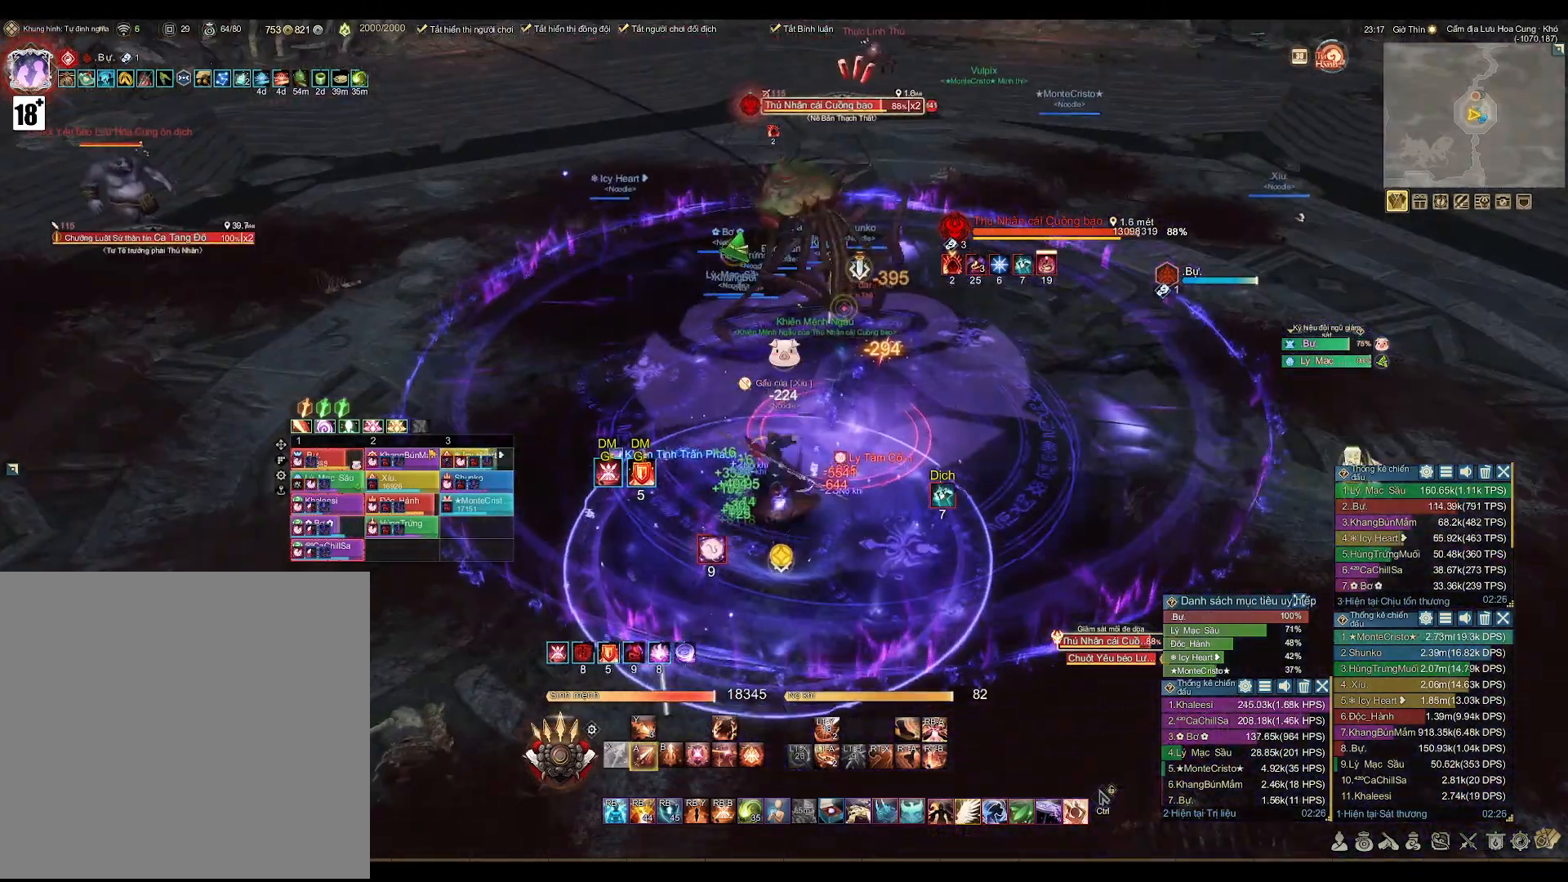
{"buttons": ["A"], "left_stick": "center", "right_stick": "center", "events": []}
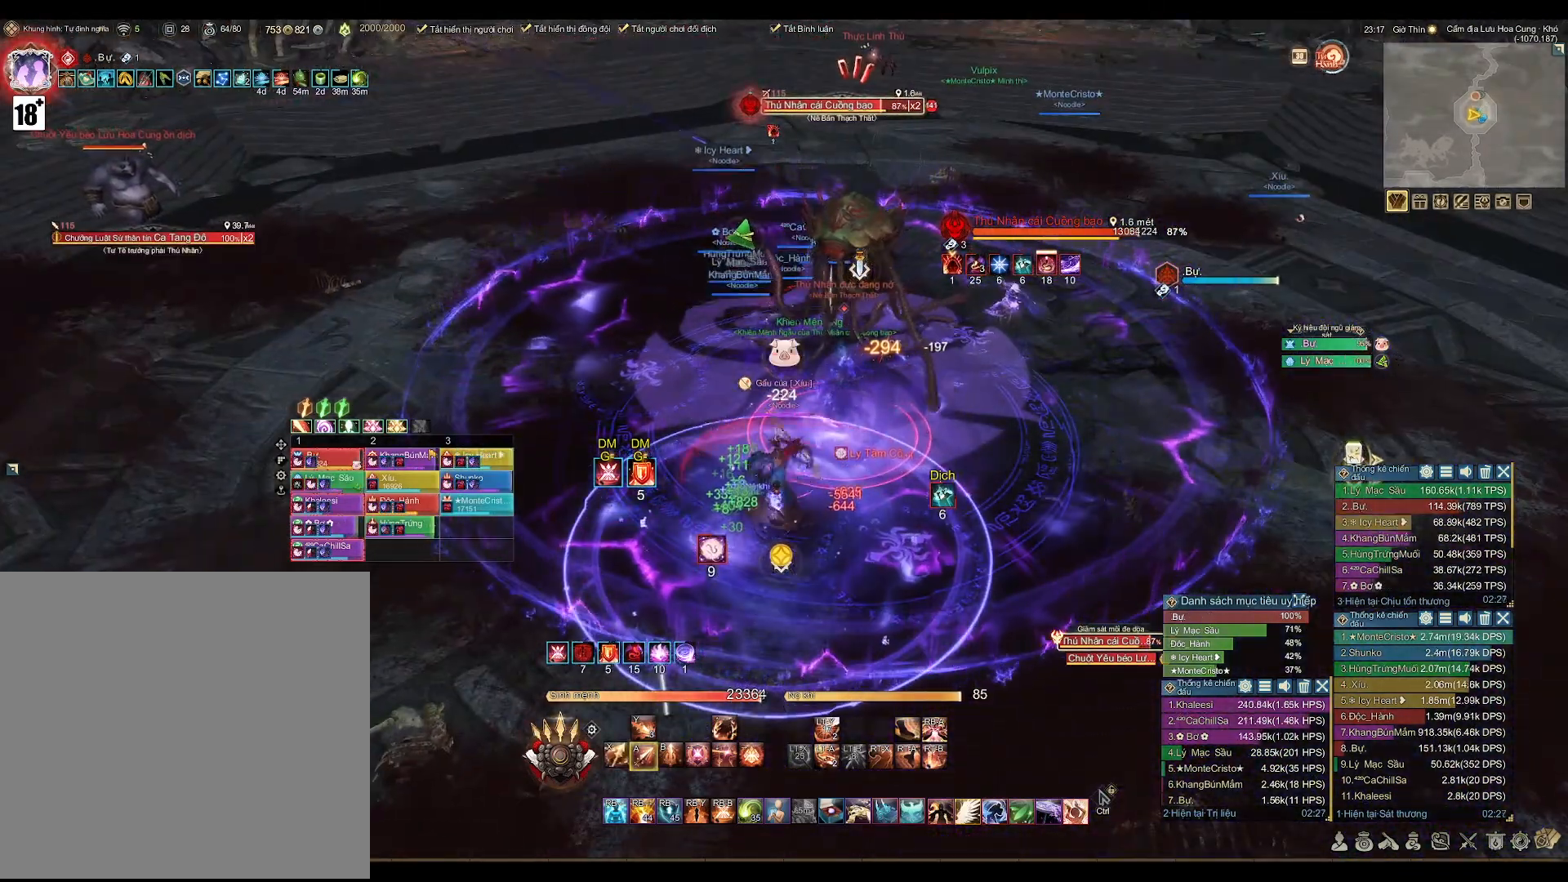
{"buttons": [], "left_stick": "center", "right_stick": "center", "events": [[500, "A", "up"]]}
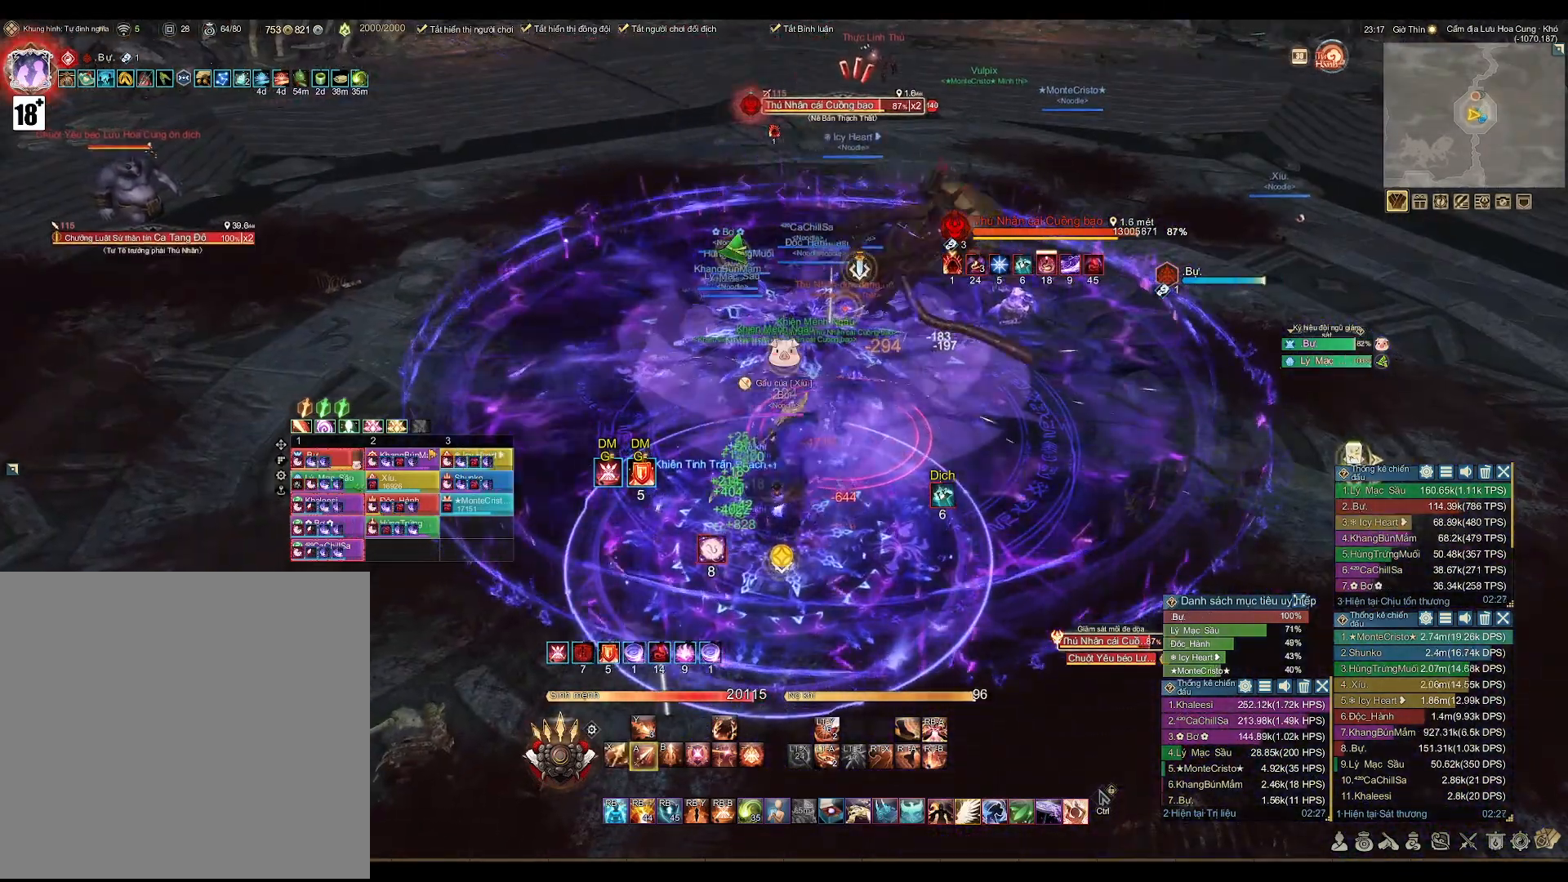
{"buttons": ["A"], "left_stick": "center", "right_stick": "center", "events": [[200, "X", "down"], [283, "X", "up"], [450, "A", "down"]]}
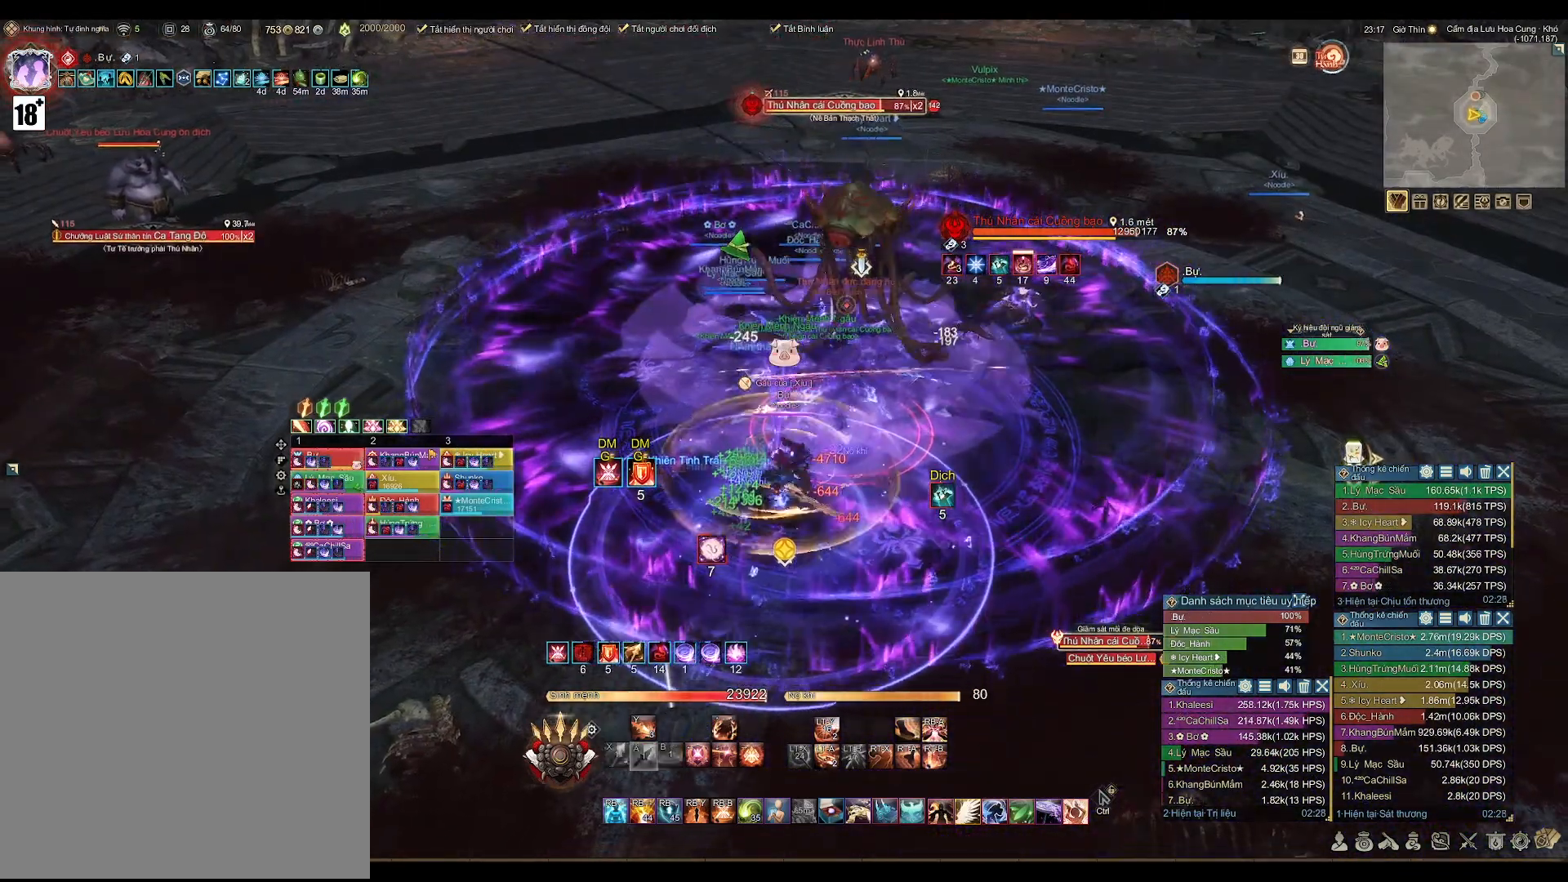
{"buttons": ["A"], "left_stick": "center", "right_stick": "center", "events": []}
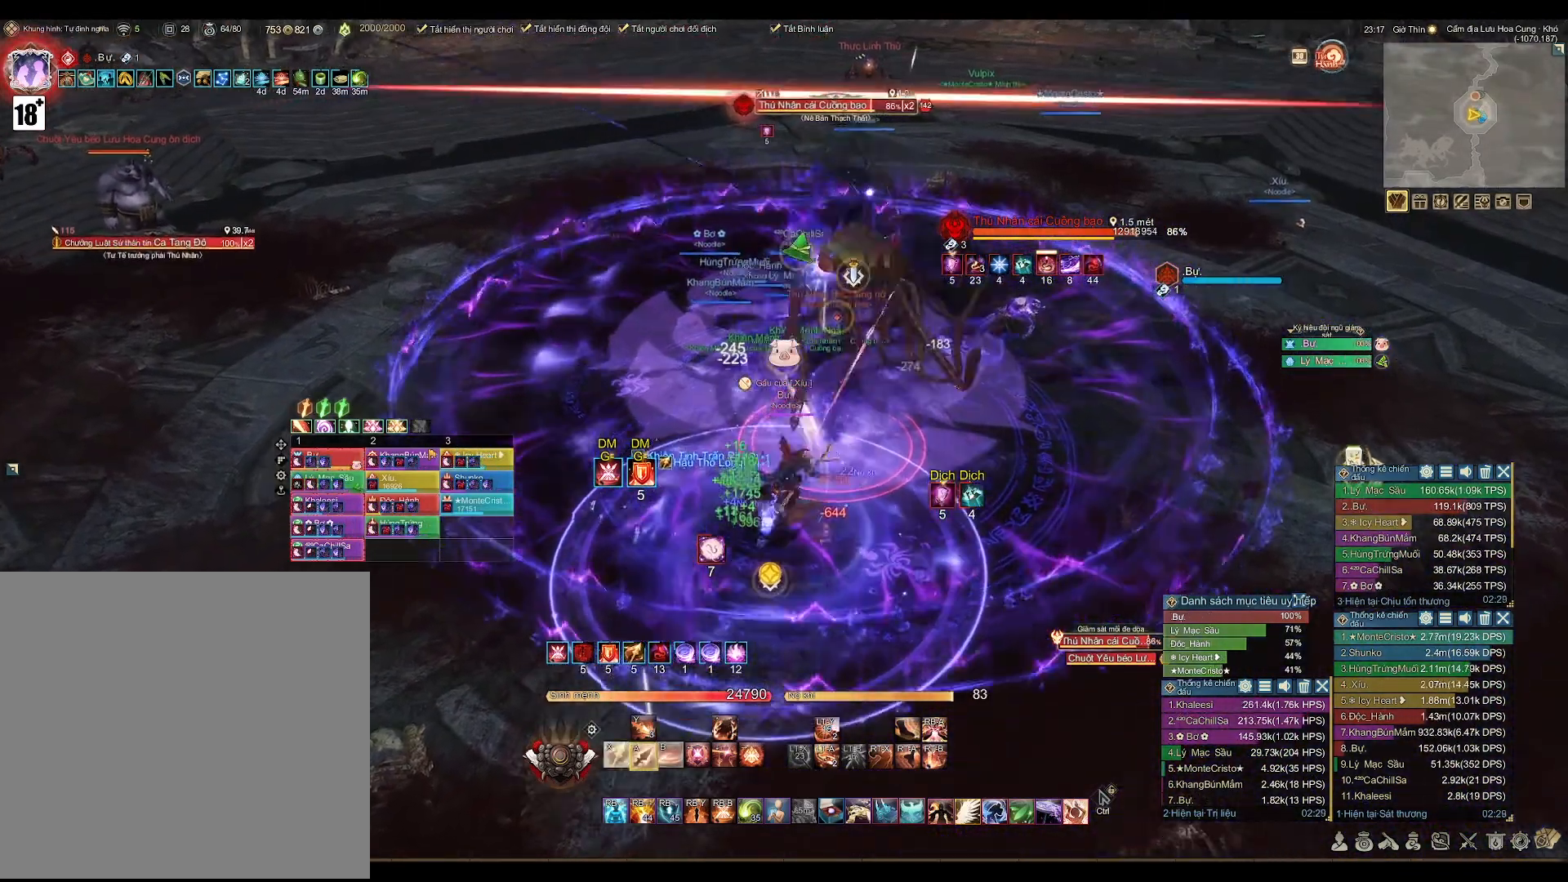
{"buttons": ["A"], "left_stick": "center", "right_stick": "center", "events": []}
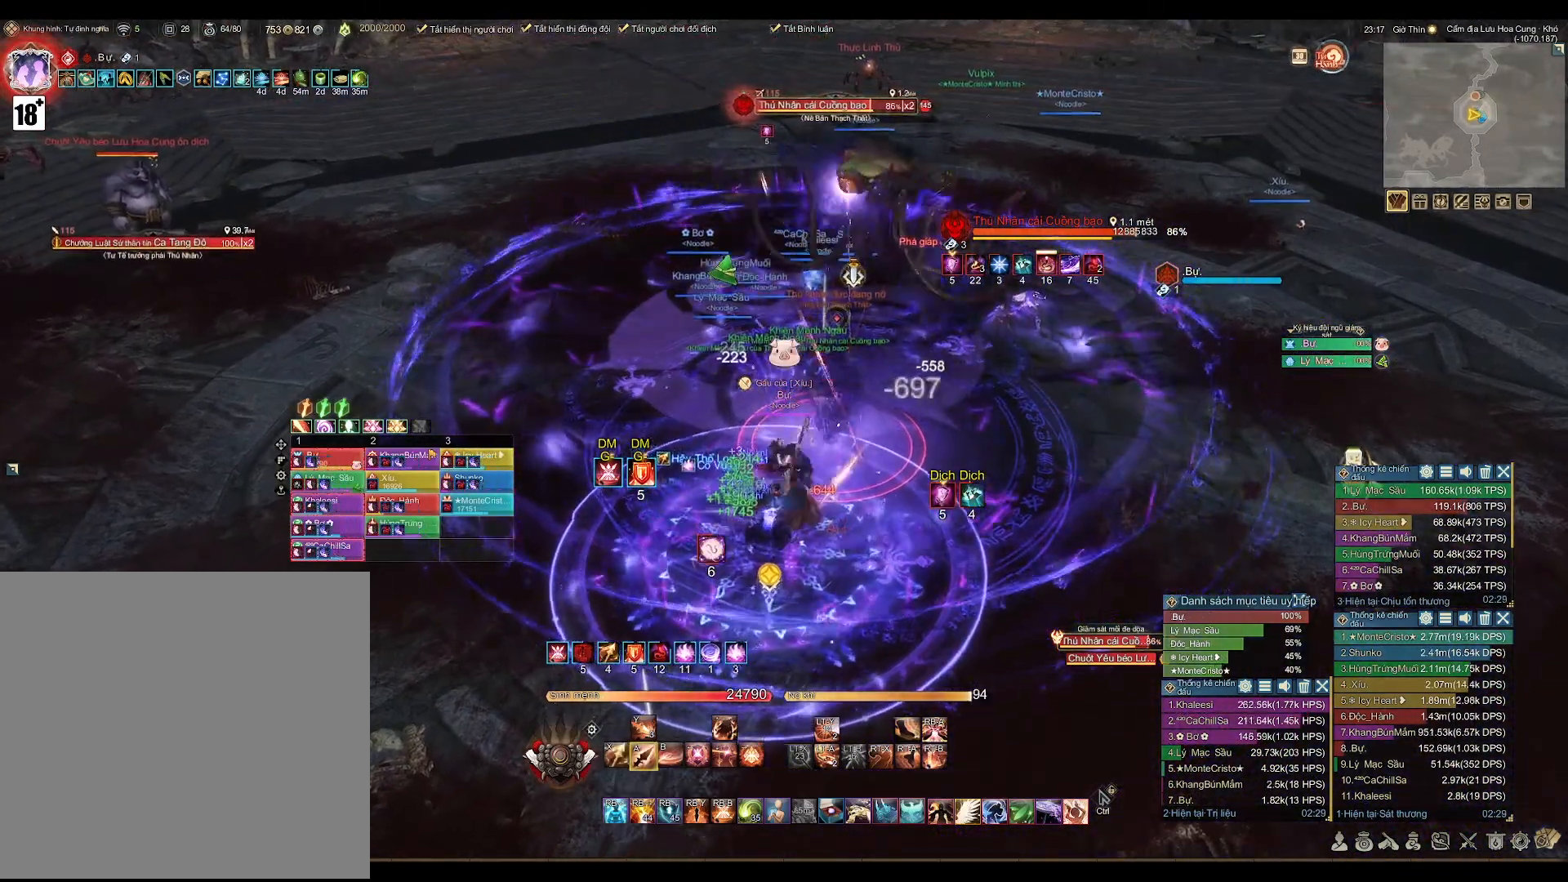
{"buttons": ["A"], "left_stick": "down-right", "right_stick": "center", "events": [[233, "left_stick", "down"], [383, "left_stick", "down-right"]]}
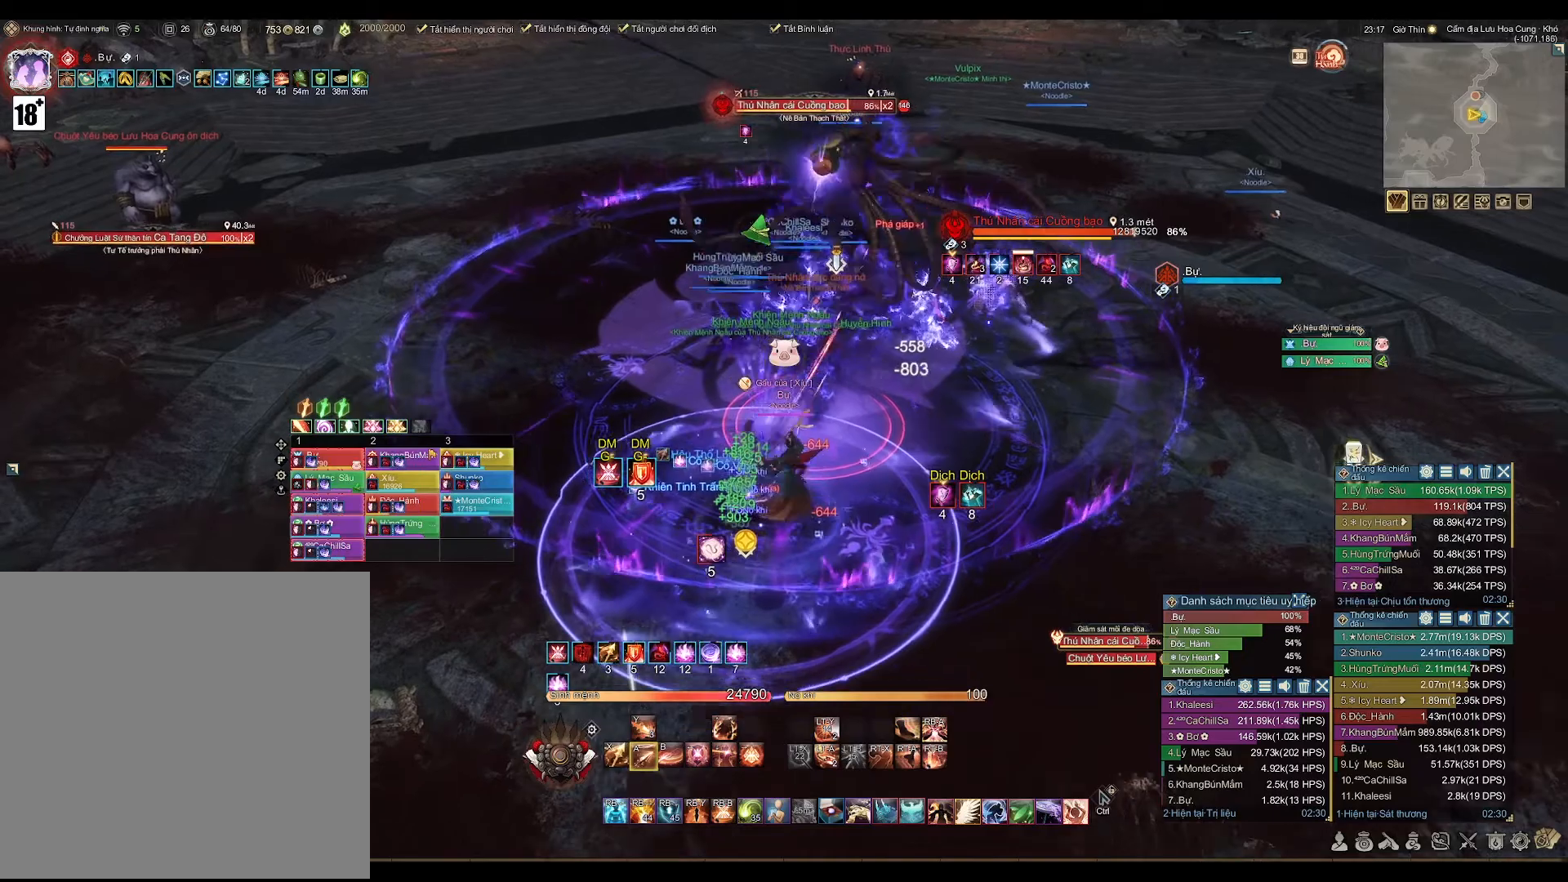
{"buttons": ["A"], "left_stick": "right", "right_stick": "center", "events": [[17, "left_stick", "down-left"], [117, "left_stick", "center"], [400, "left_stick", "right"]]}
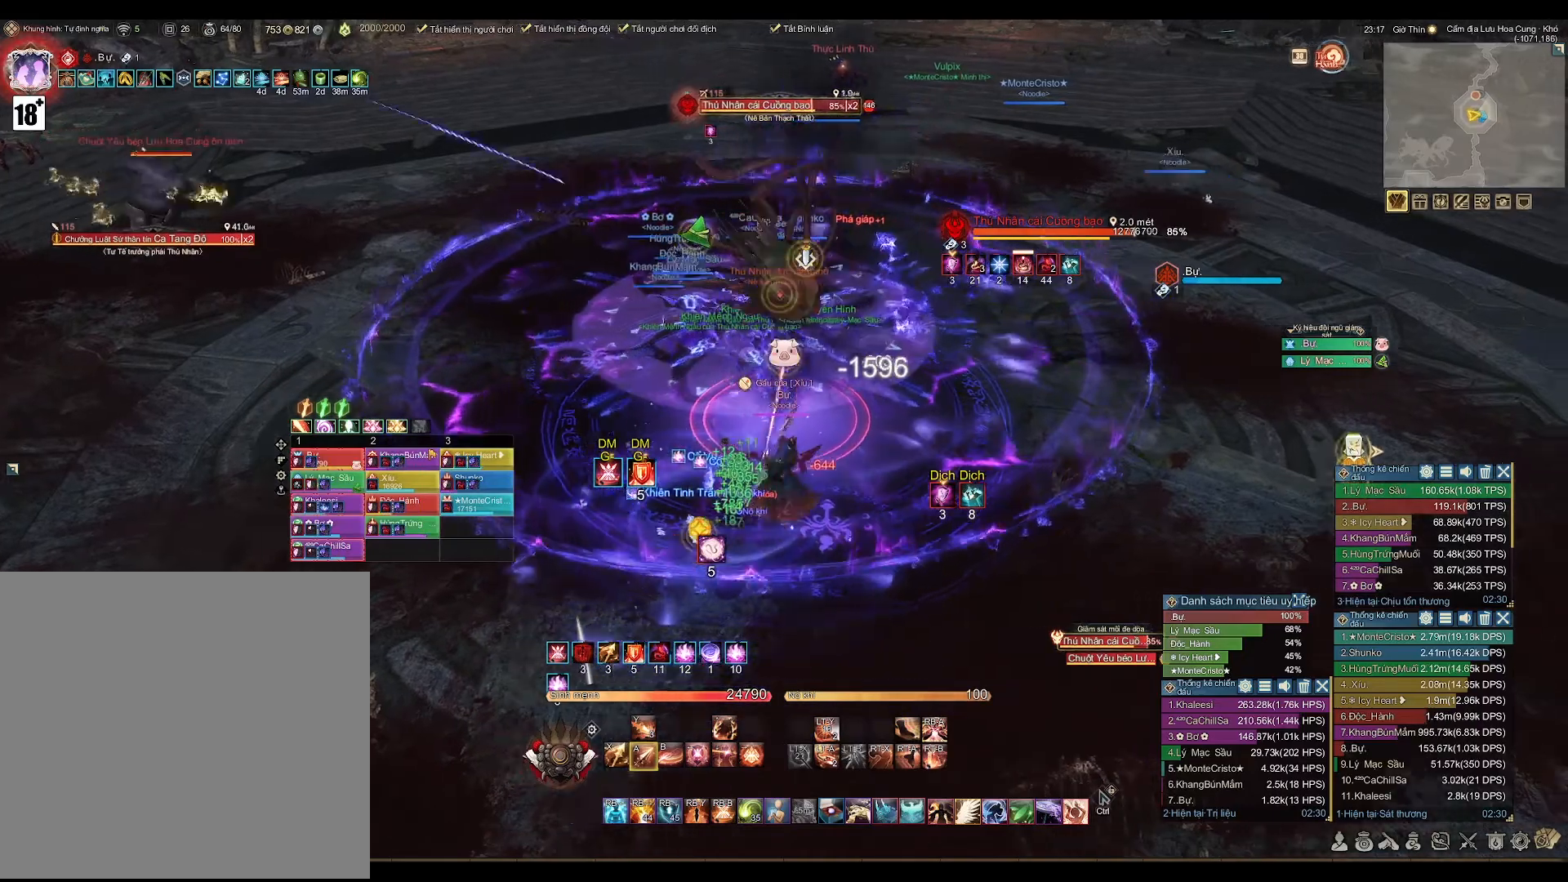
{"buttons": ["A"], "left_stick": "up-right", "right_stick": "center", "events": [[100, "left_stick", "up-right"]]}
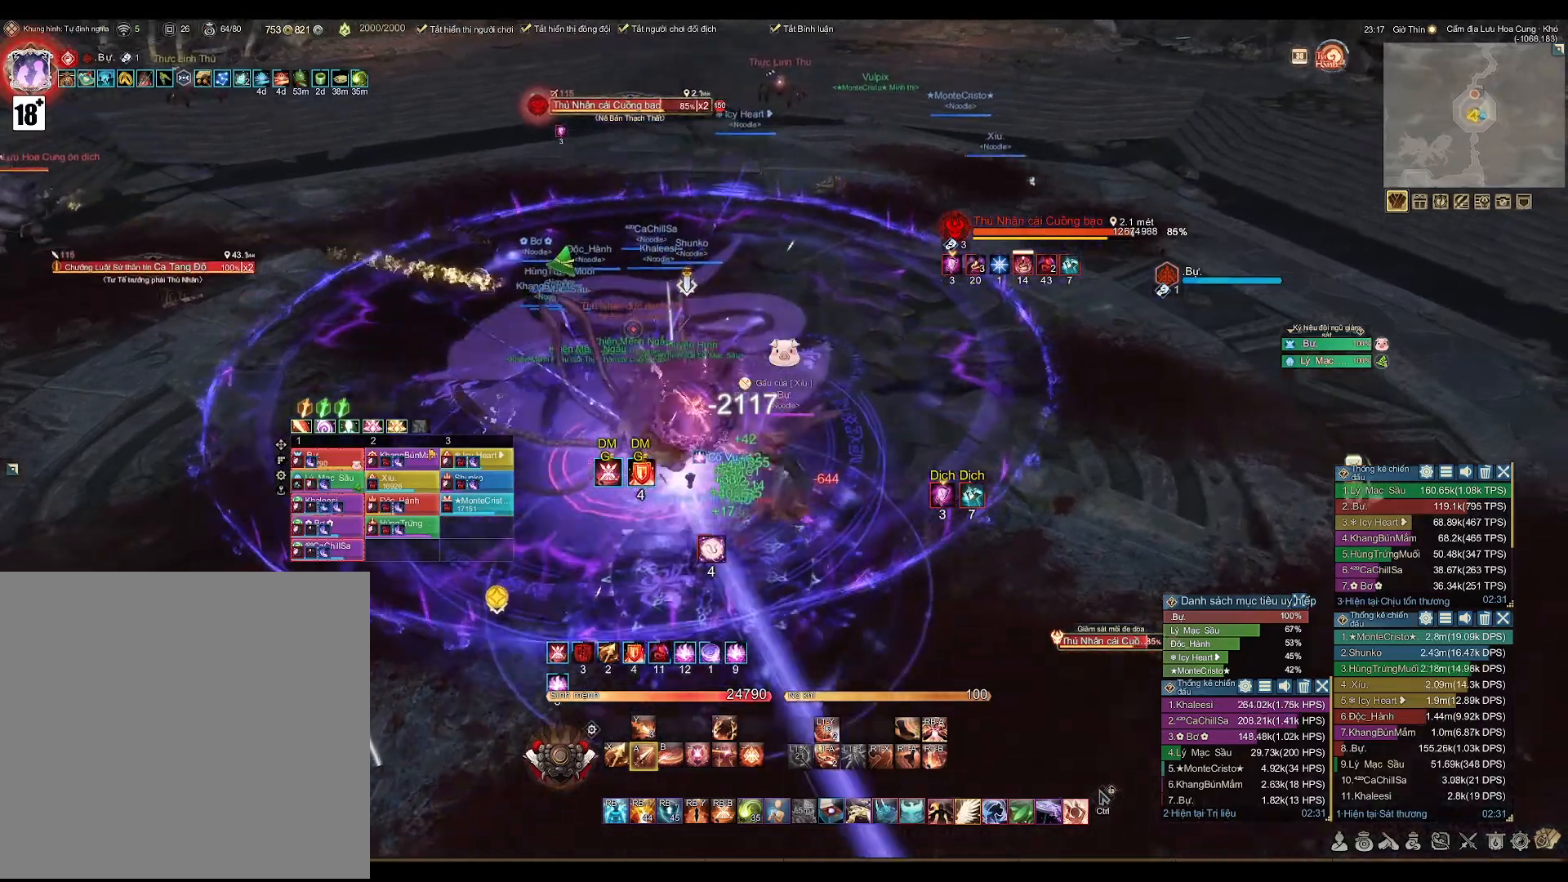
{"buttons": [], "left_stick": "up", "right_stick": "center", "events": [[183, "A", "up"], [383, "left_stick", "up"]]}
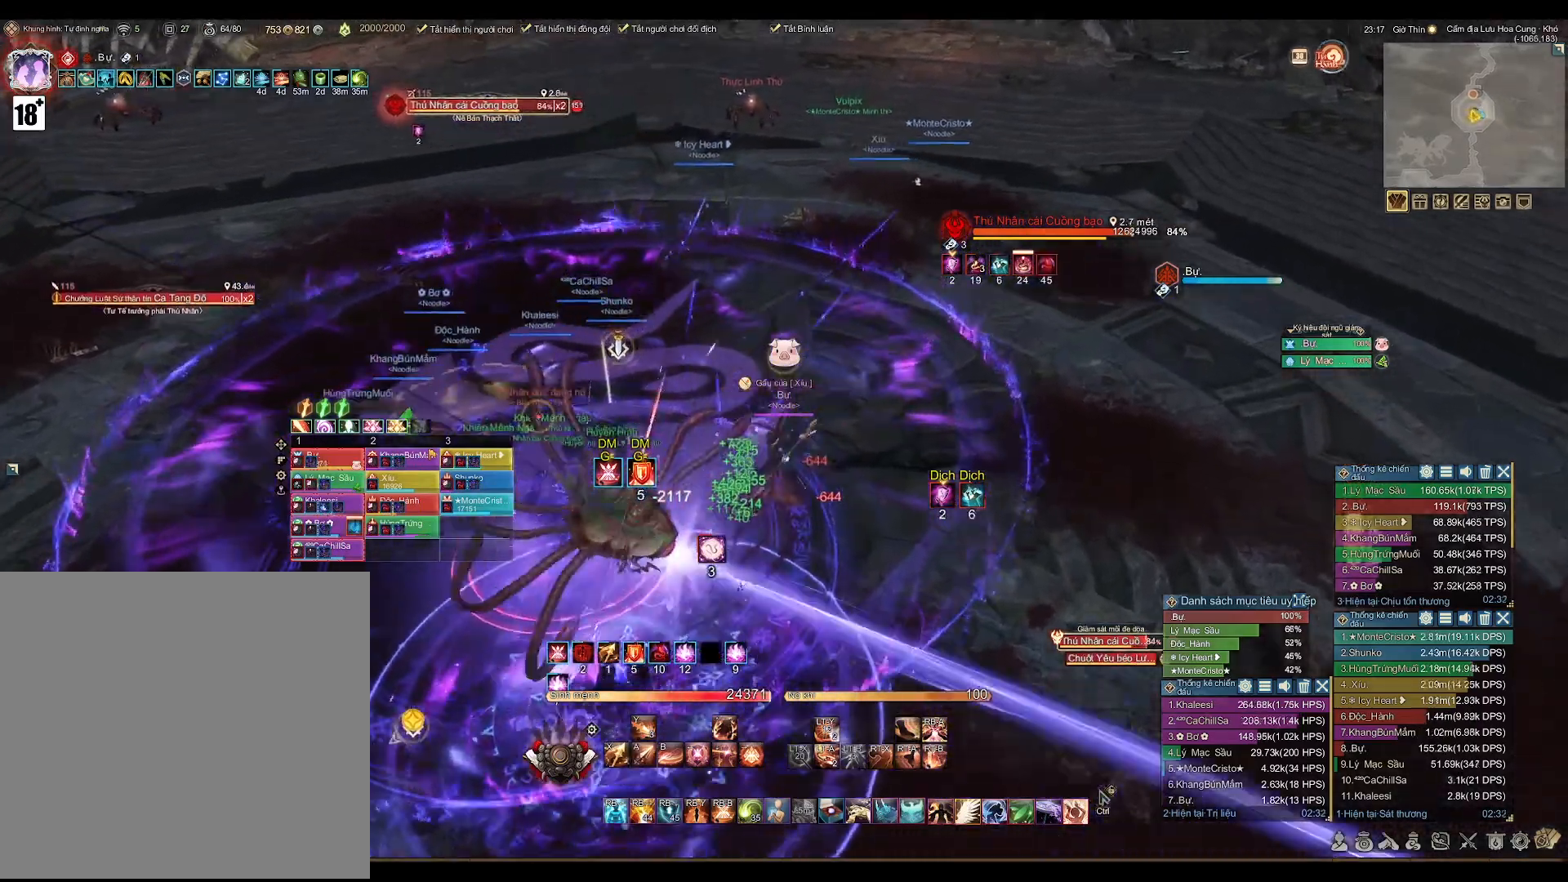
{"buttons": [], "left_stick": "up-left", "right_stick": "center", "events": [[183, "left_stick", "up-left"]]}
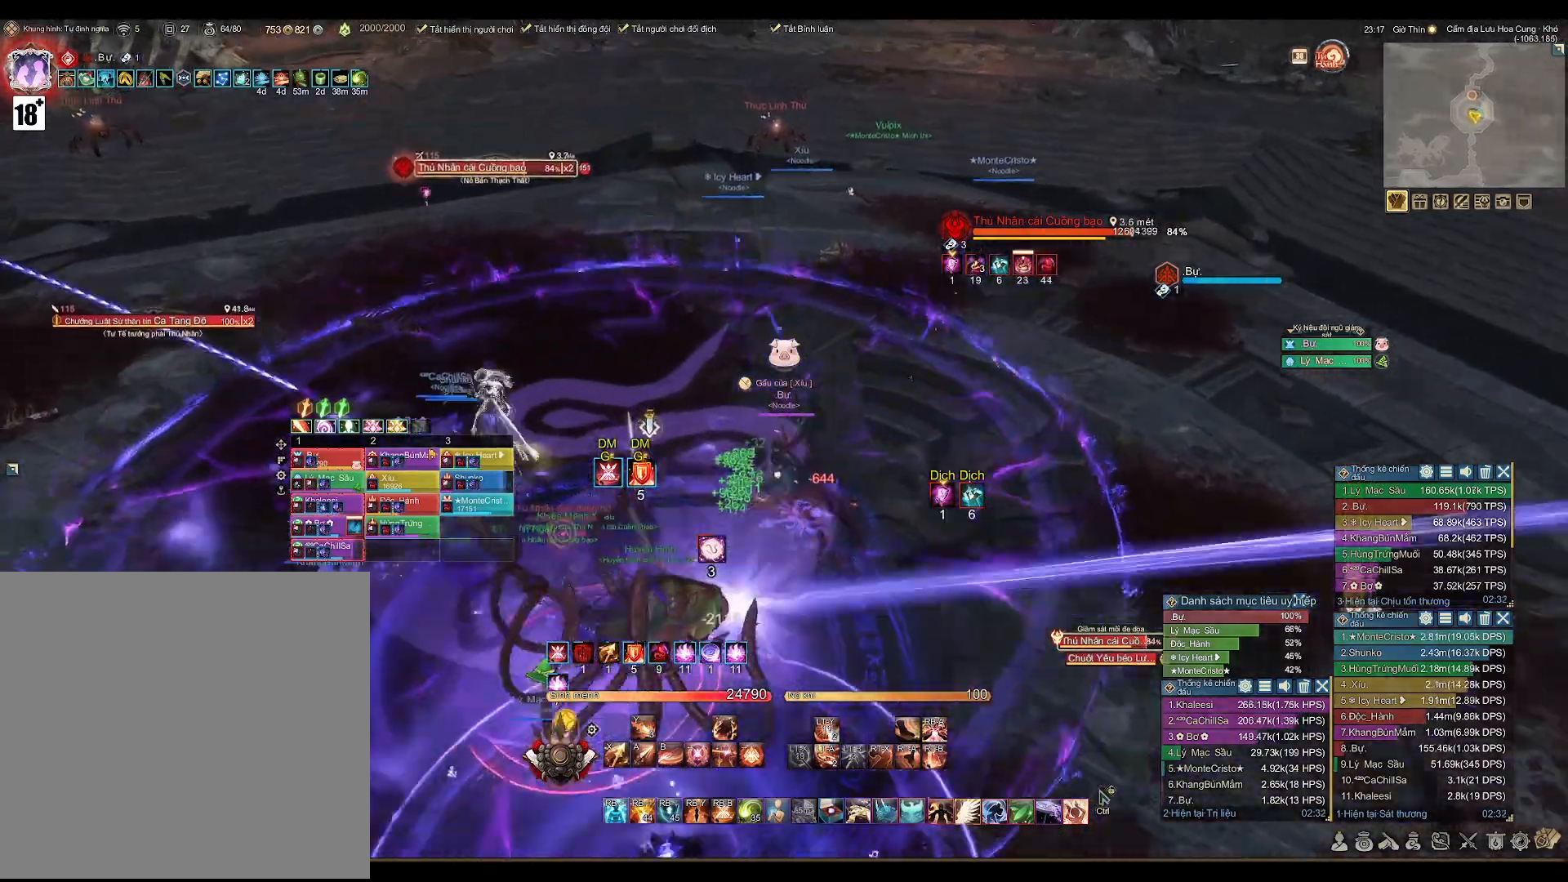
{"buttons": [], "left_stick": "left", "right_stick": "center", "events": [[283, "left_stick", "left"]]}